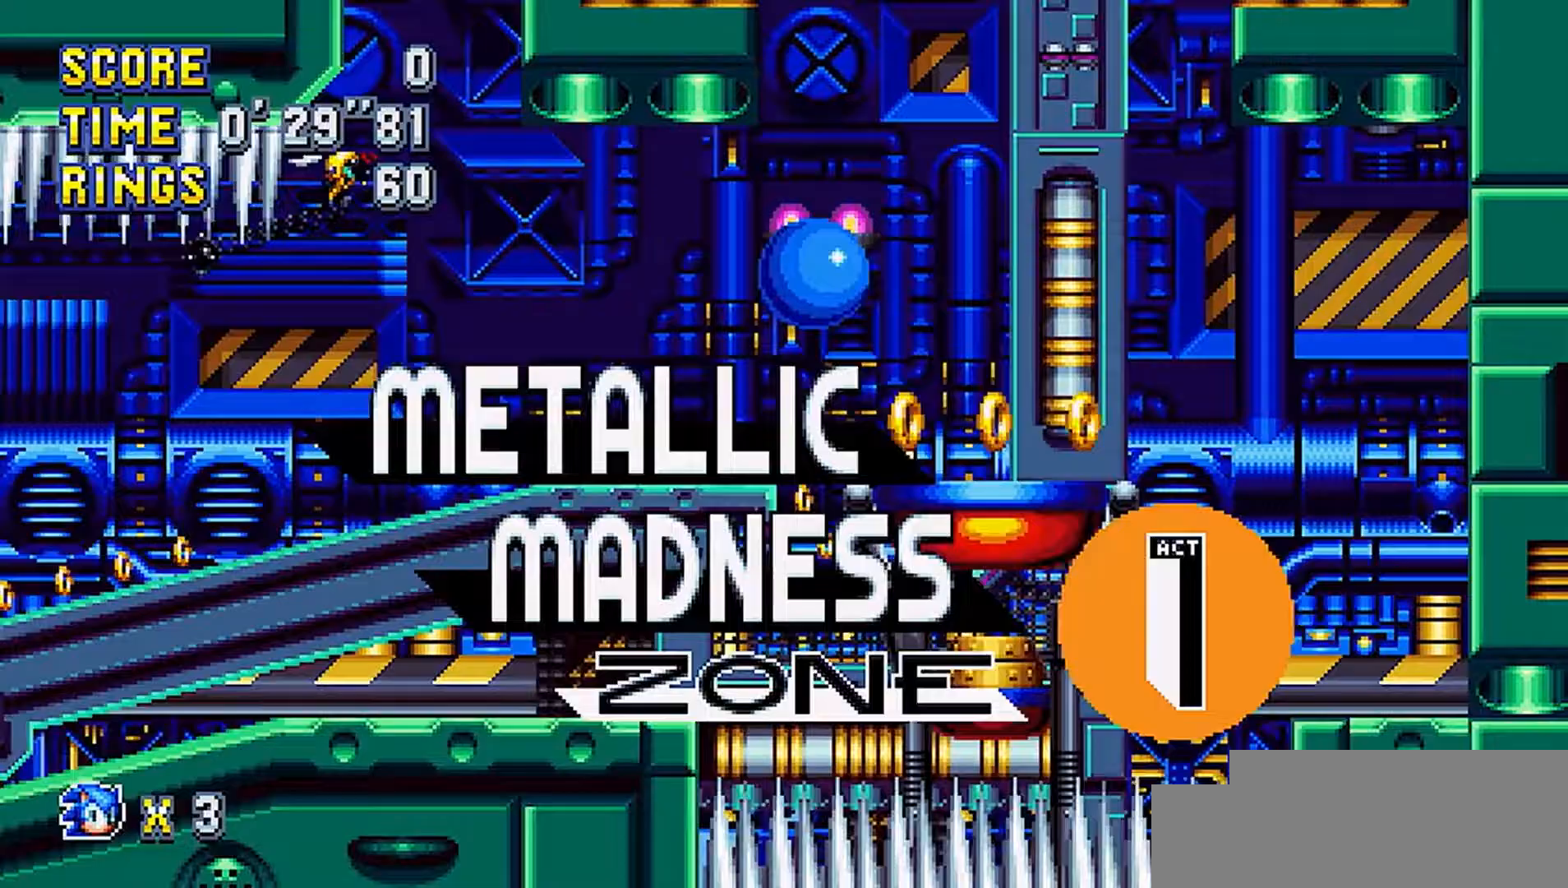
Gameplay with a controller (Xbox layout); each line is a JSON object with the inputs held at the frame after it. "events" lists button and stick changes between this image and that frame as [ms after this image, input, new state], when the widget could be followed in between. Not read: L1 L2 L3 R2 R3 SELECT.
{"buttons": ["A", "DPAD_LEFT"], "events": [[234, "DPAD_RIGHT", "up"], [350, "DPAD_LEFT", "down"], [384, "A", "down"]]}
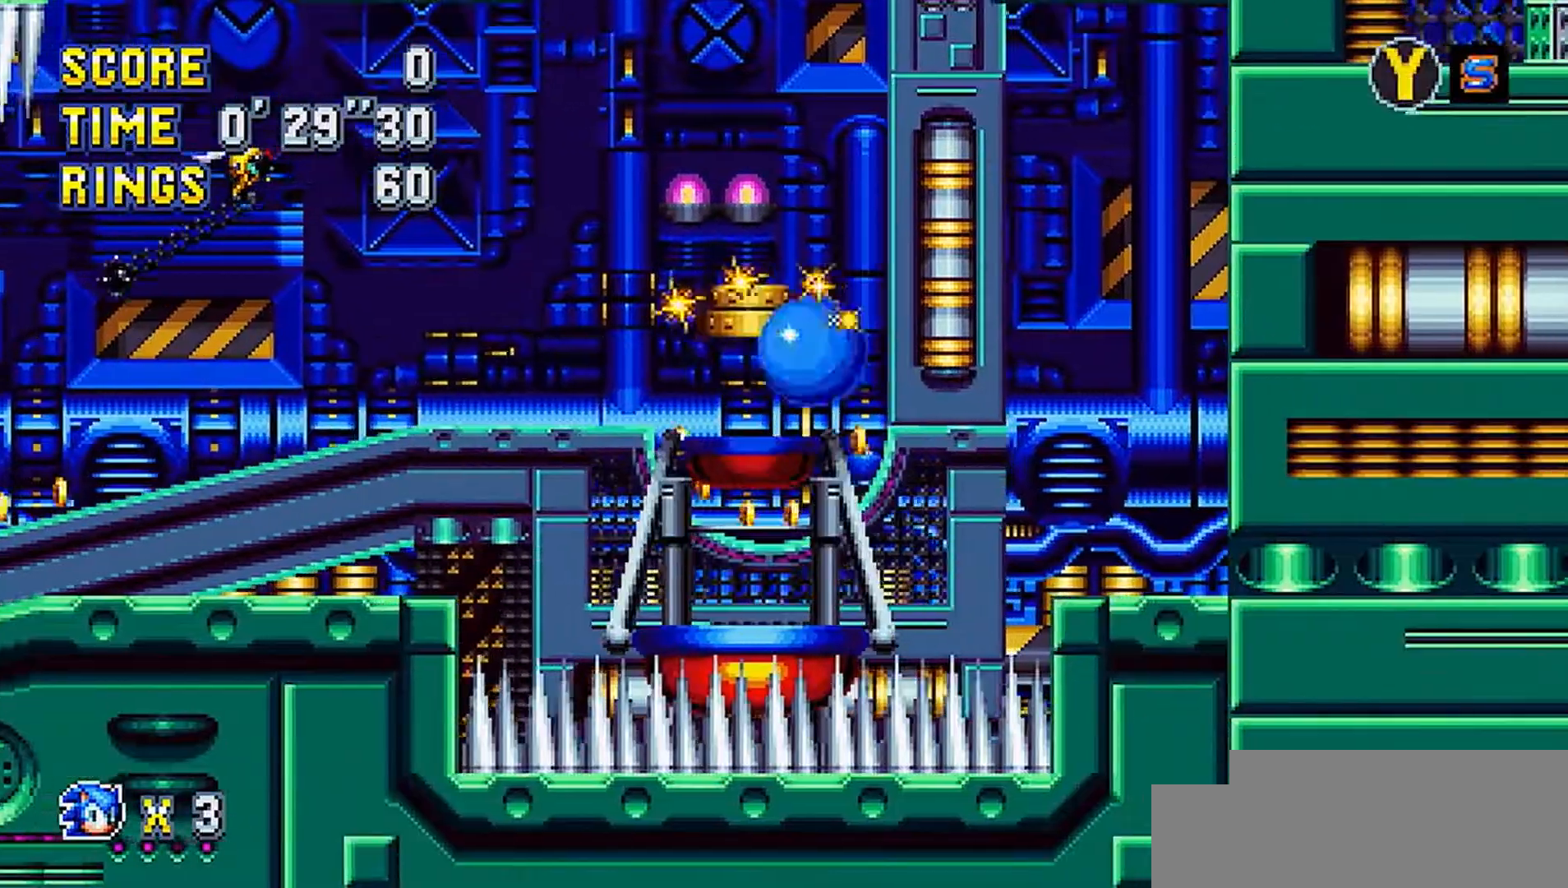
{"buttons": ["DPAD_RIGHT"], "events": [[16, "A", "up"], [367, "DPAD_LEFT", "up"], [433, "DPAD_RIGHT", "down"]]}
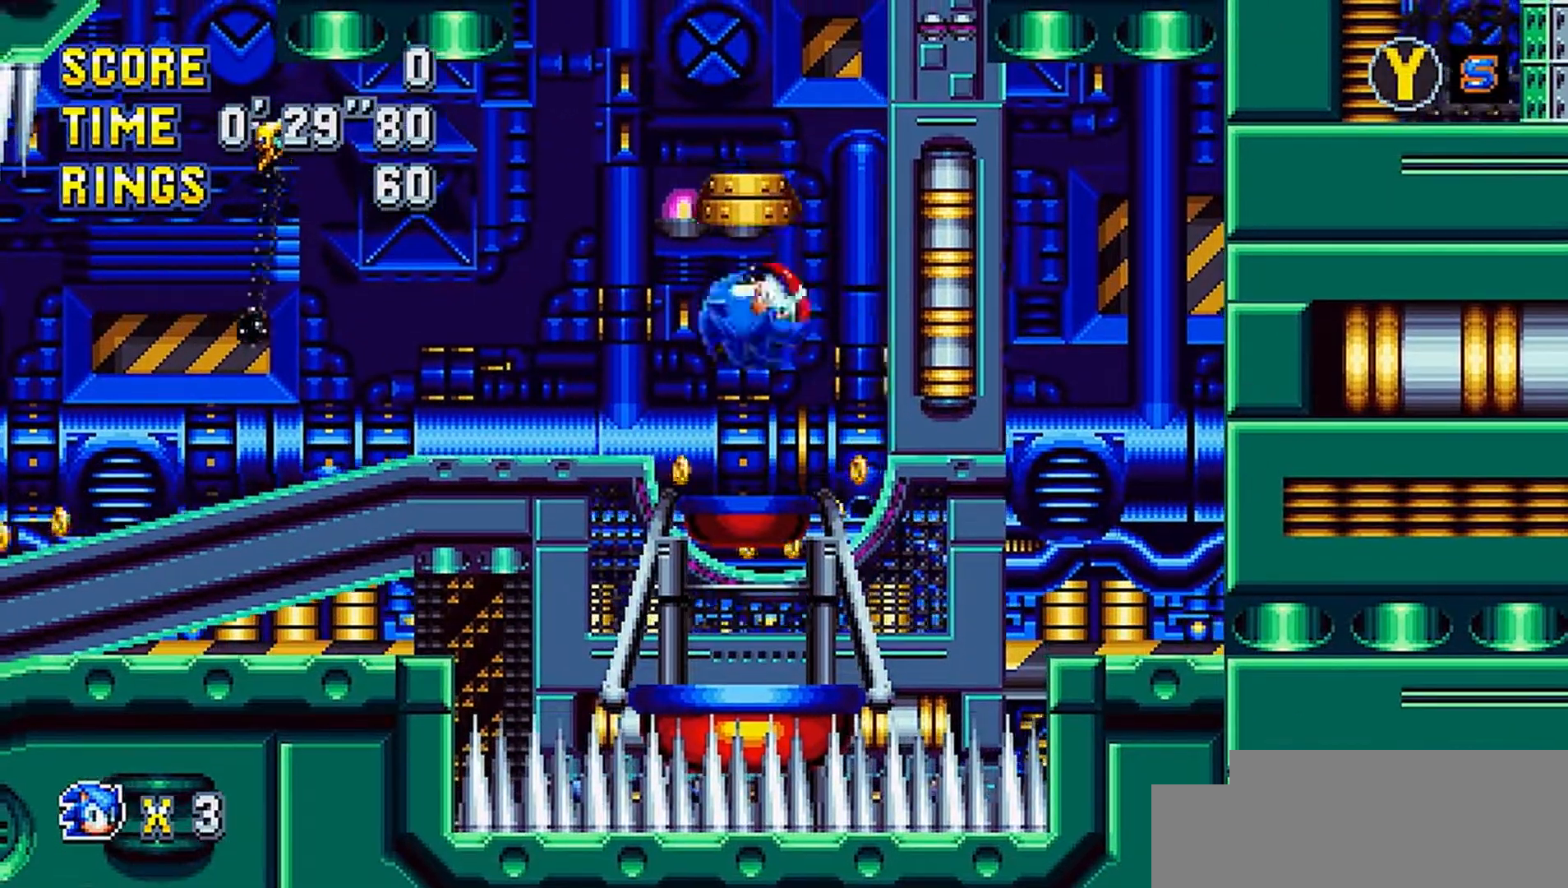
{"buttons": [], "events": [[133, "DPAD_RIGHT", "up"]]}
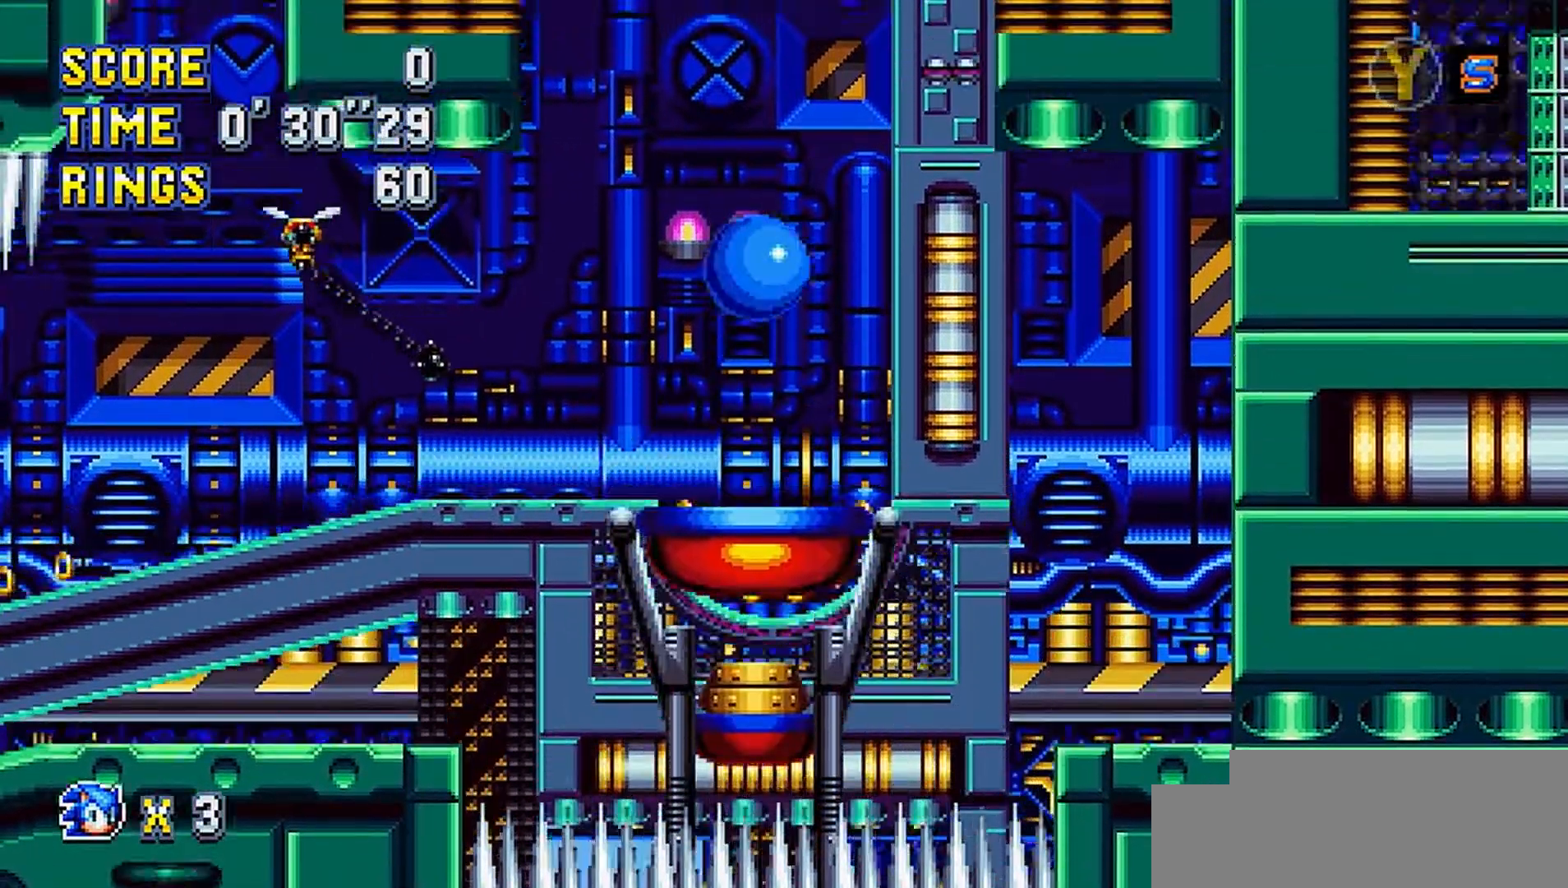
{"buttons": [], "events": []}
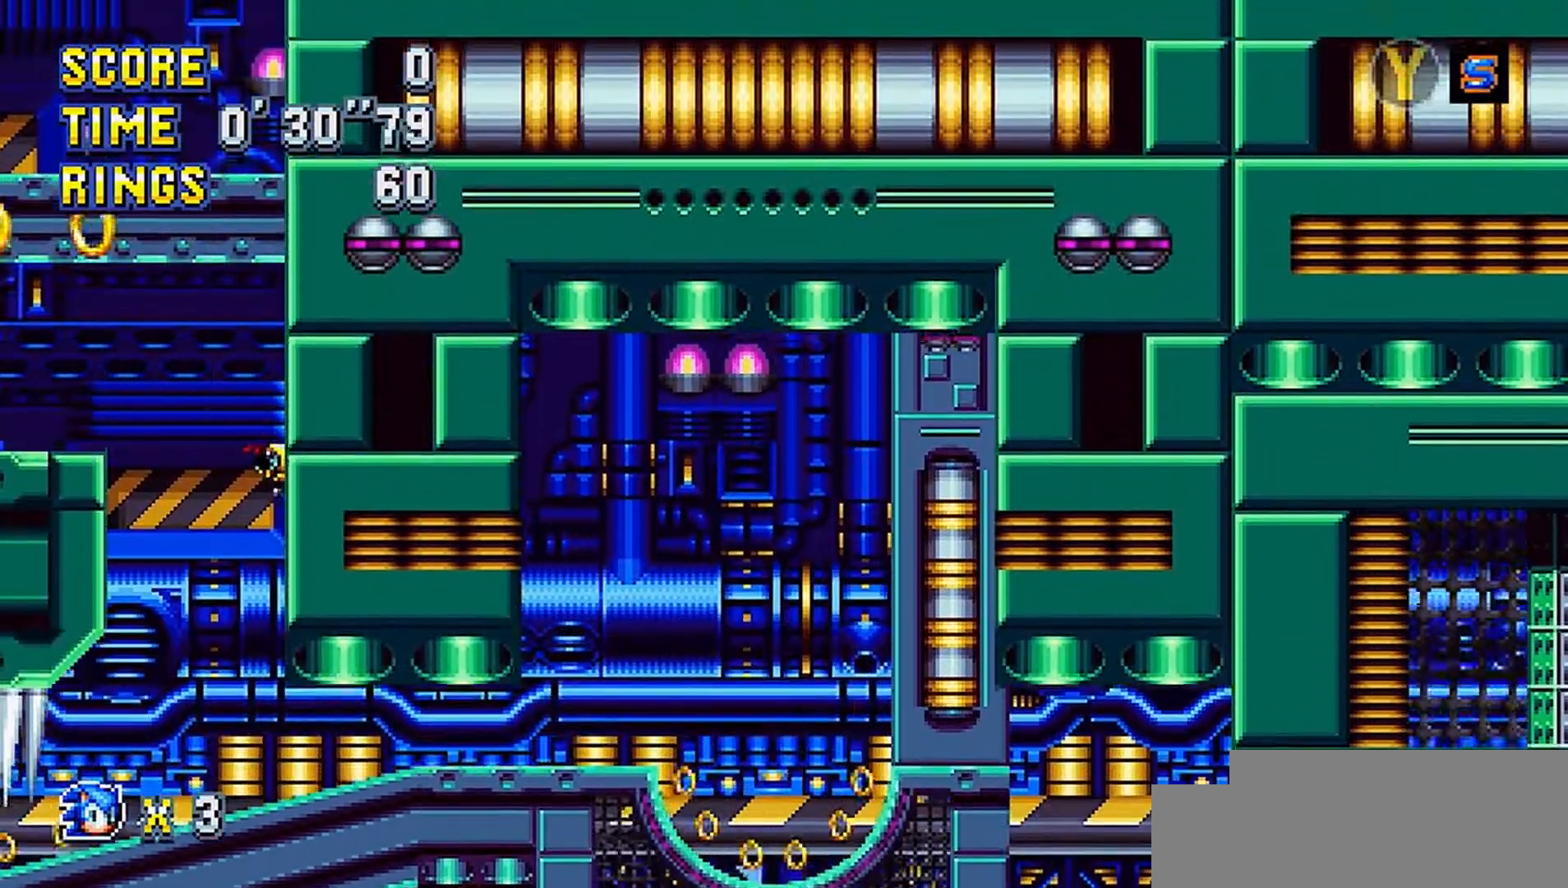
{"buttons": [], "events": []}
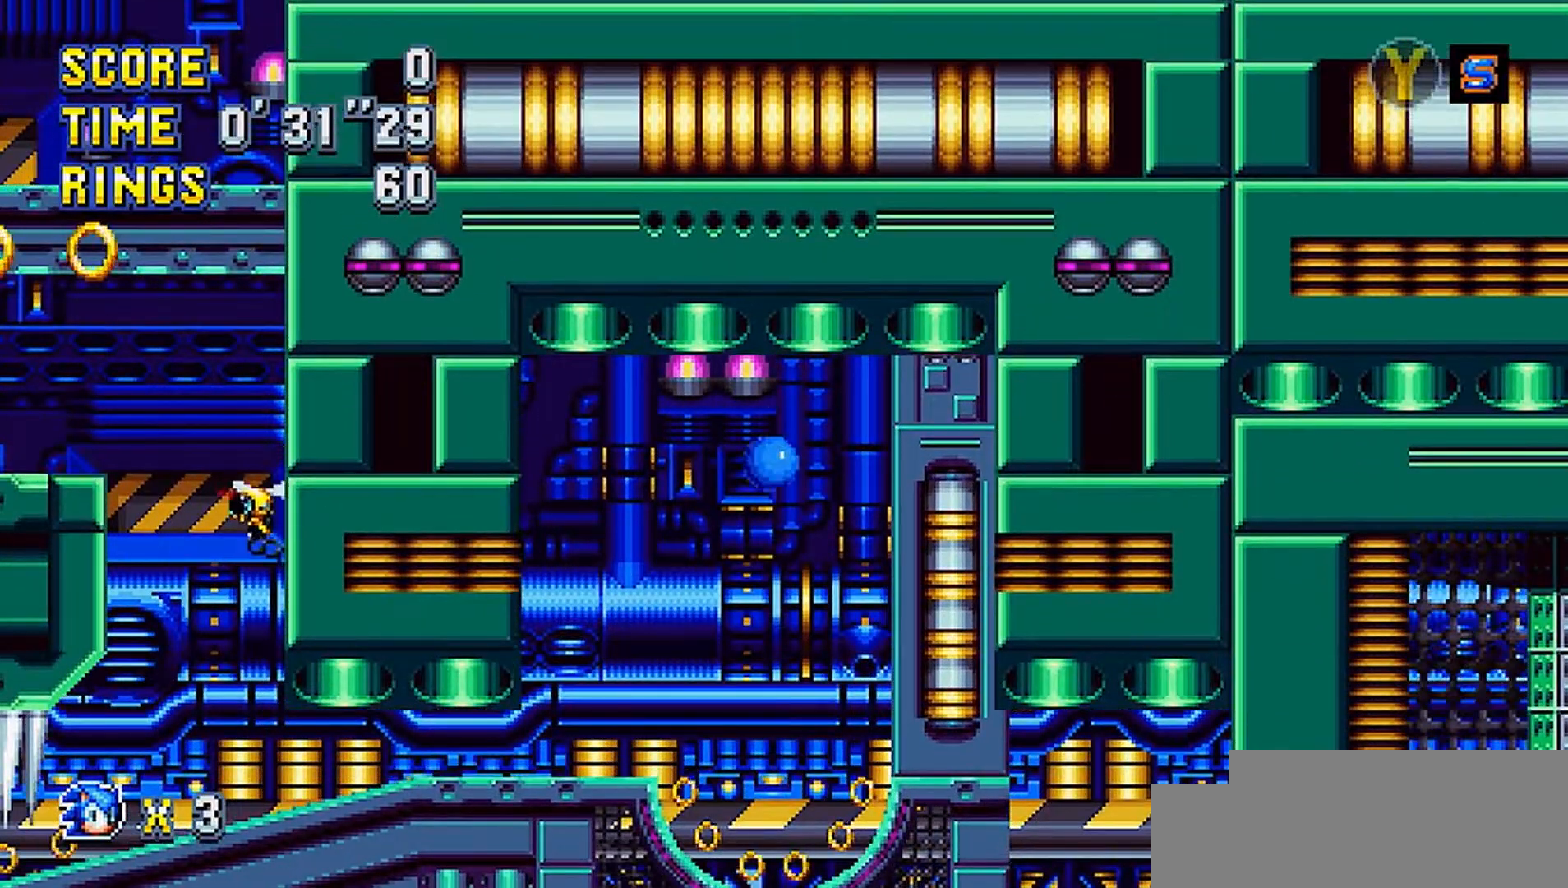
{"buttons": [], "events": []}
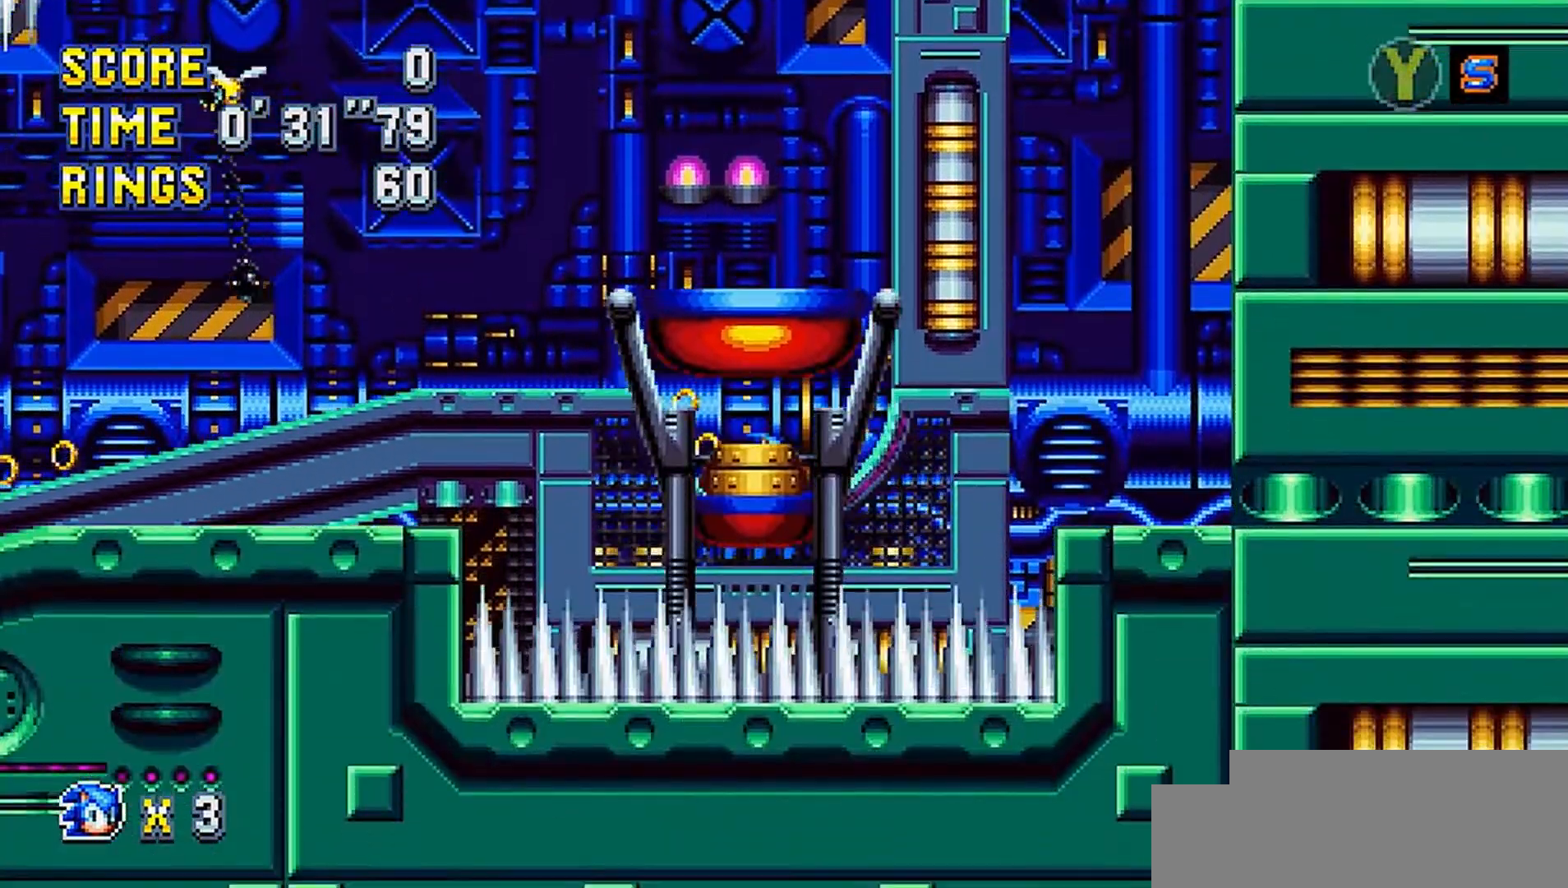
{"buttons": [], "events": [[100, "A", "down"], [417, "A", "up"]]}
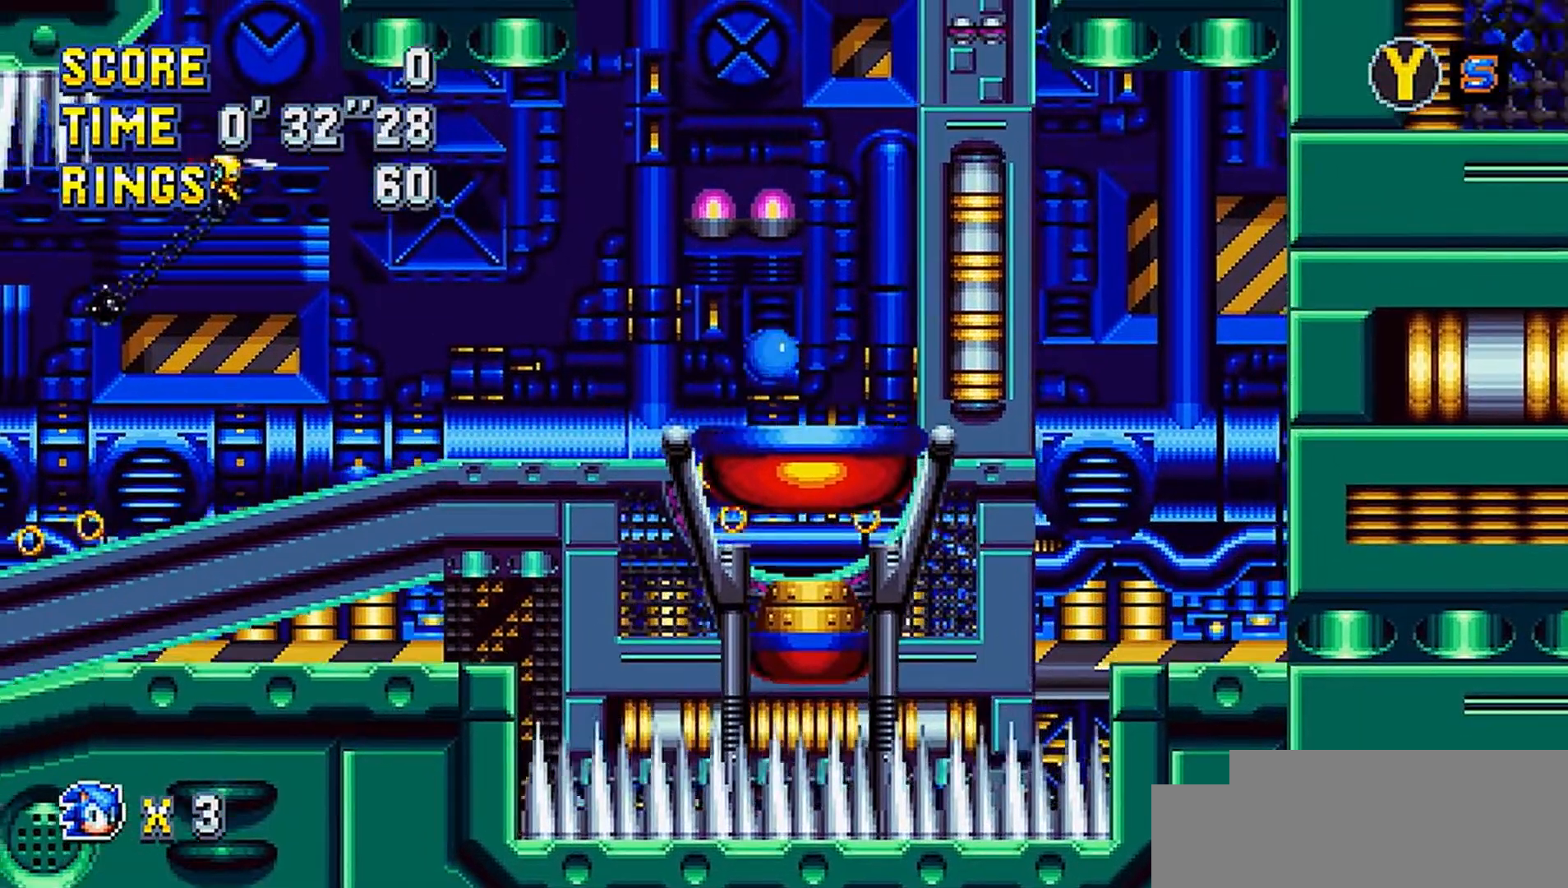
{"buttons": [], "events": []}
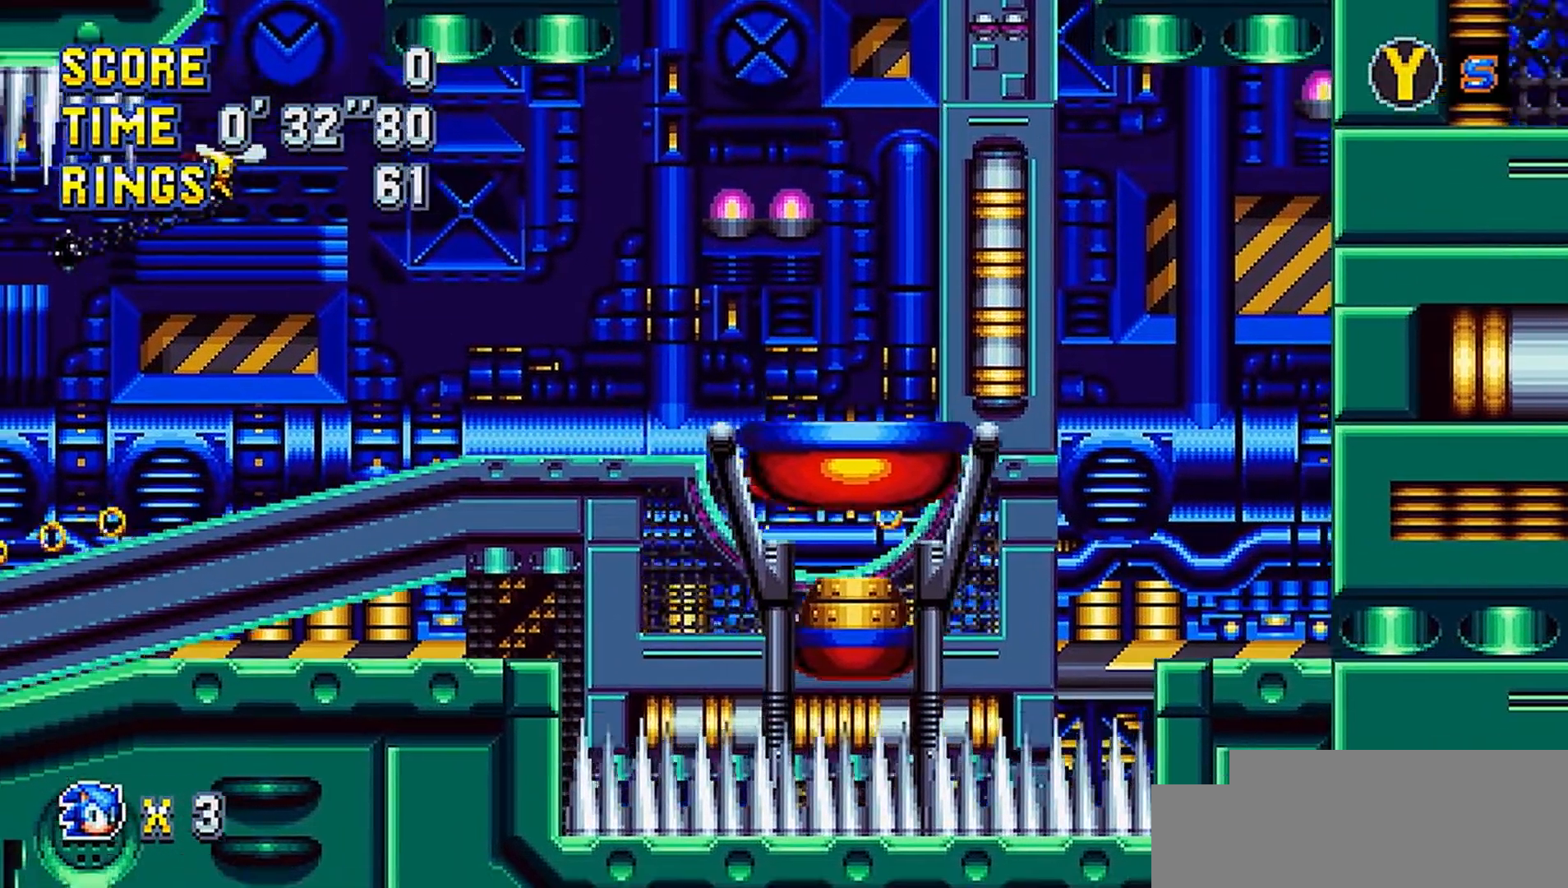
{"buttons": [], "events": [[200, "A", "down"], [200, "X", "down"], [250, "X", "up"], [284, "A", "up"], [334, "A", "down"], [384, "A", "up"]]}
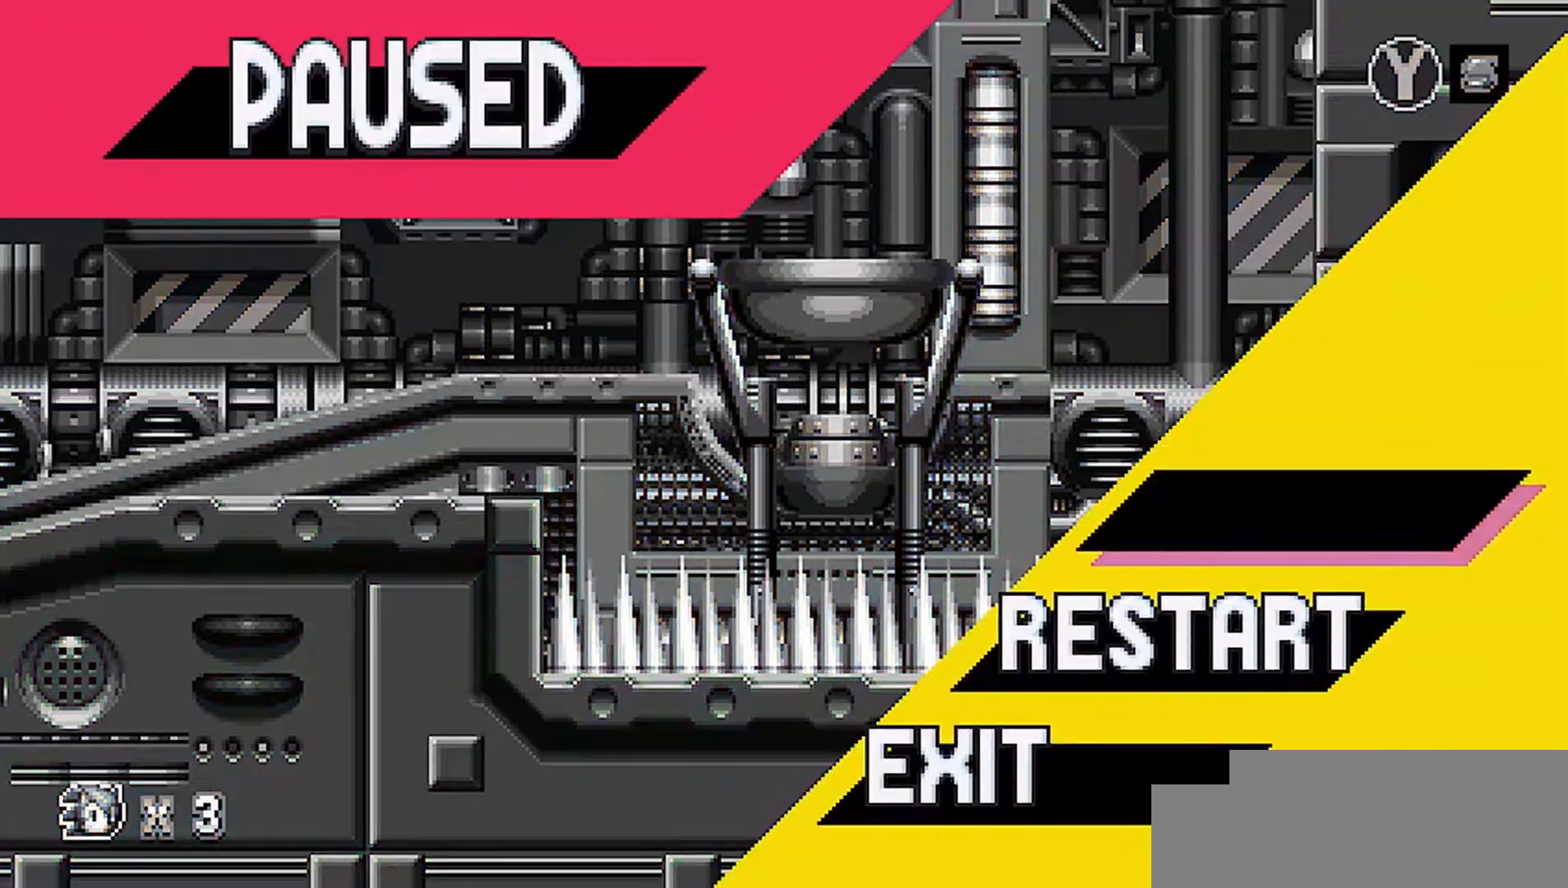
{"buttons": [], "events": []}
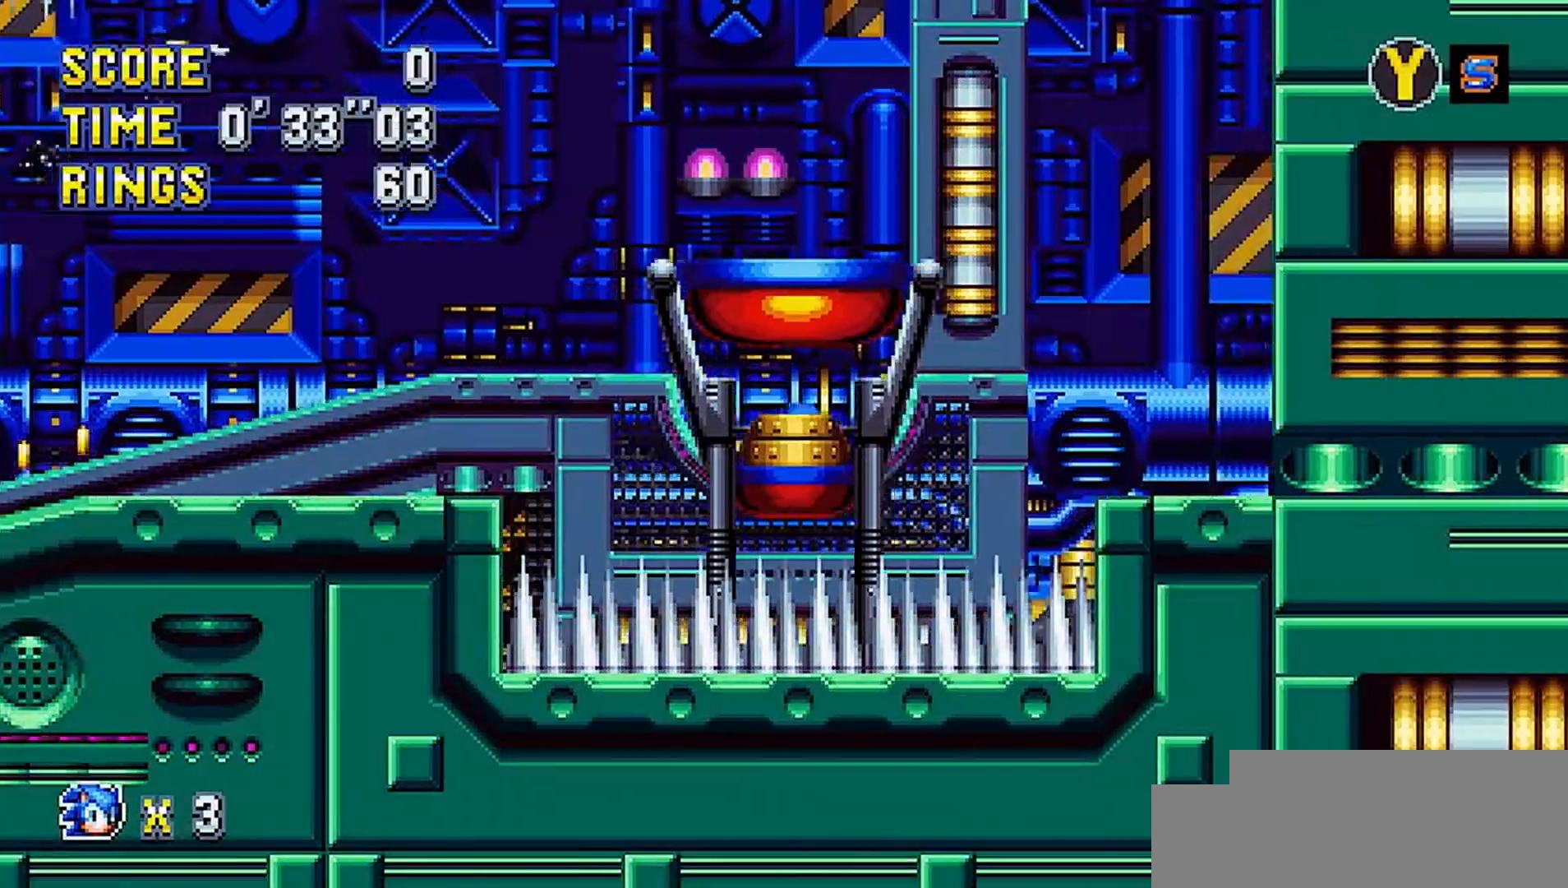
{"buttons": [], "events": []}
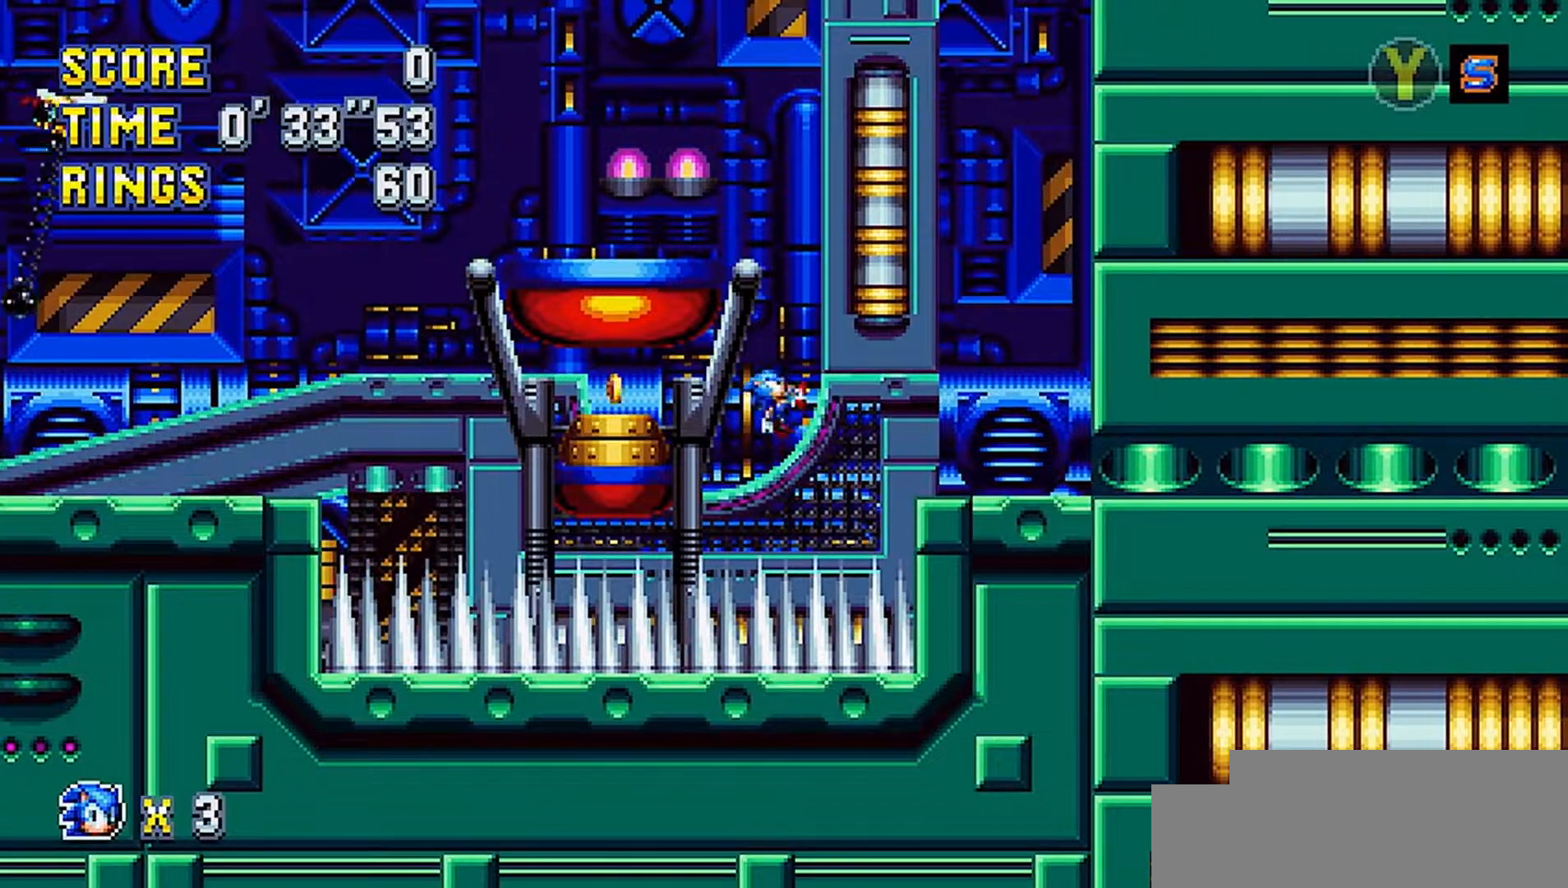
{"buttons": ["DPAD_RIGHT"], "events": [[433, "DPAD_RIGHT", "down"]]}
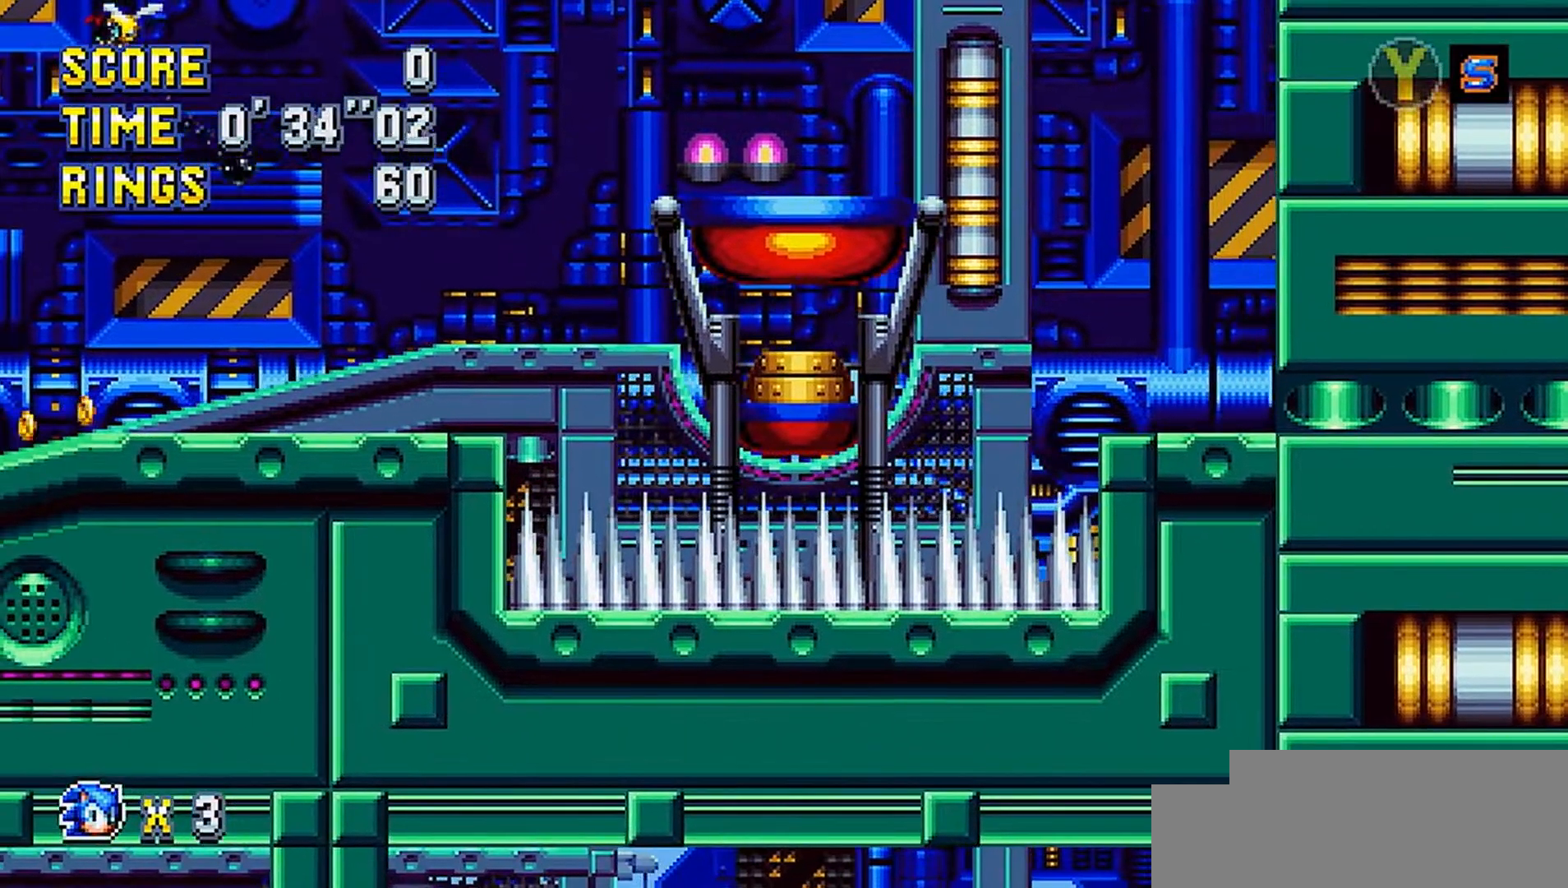
{"buttons": [], "events": [[100, "DPAD_RIGHT", "up"]]}
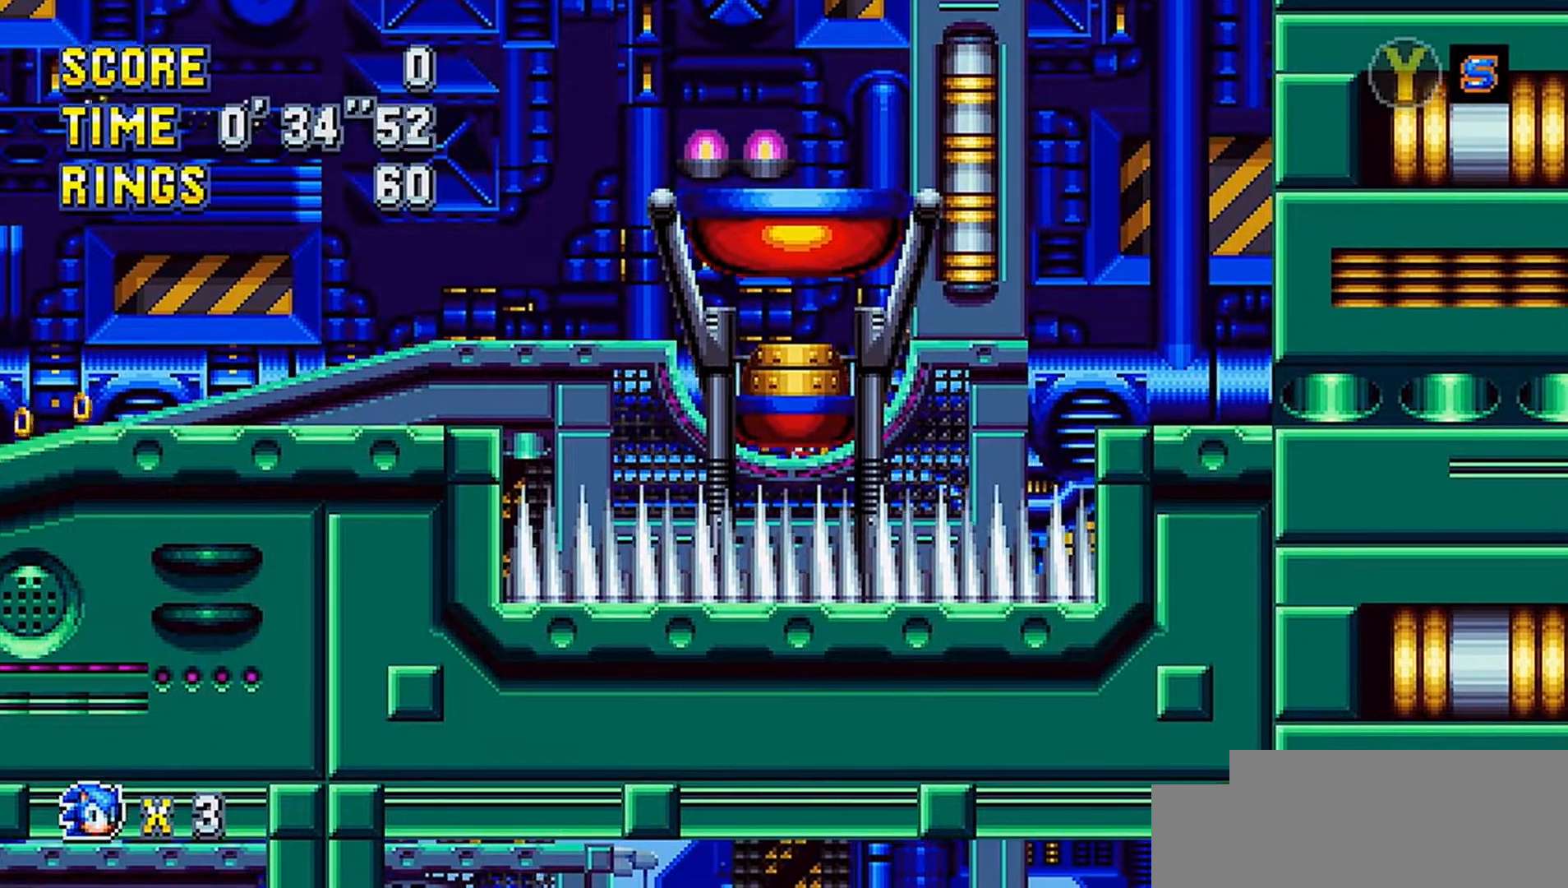
{"buttons": ["A"], "events": [[468, "A", "down"]]}
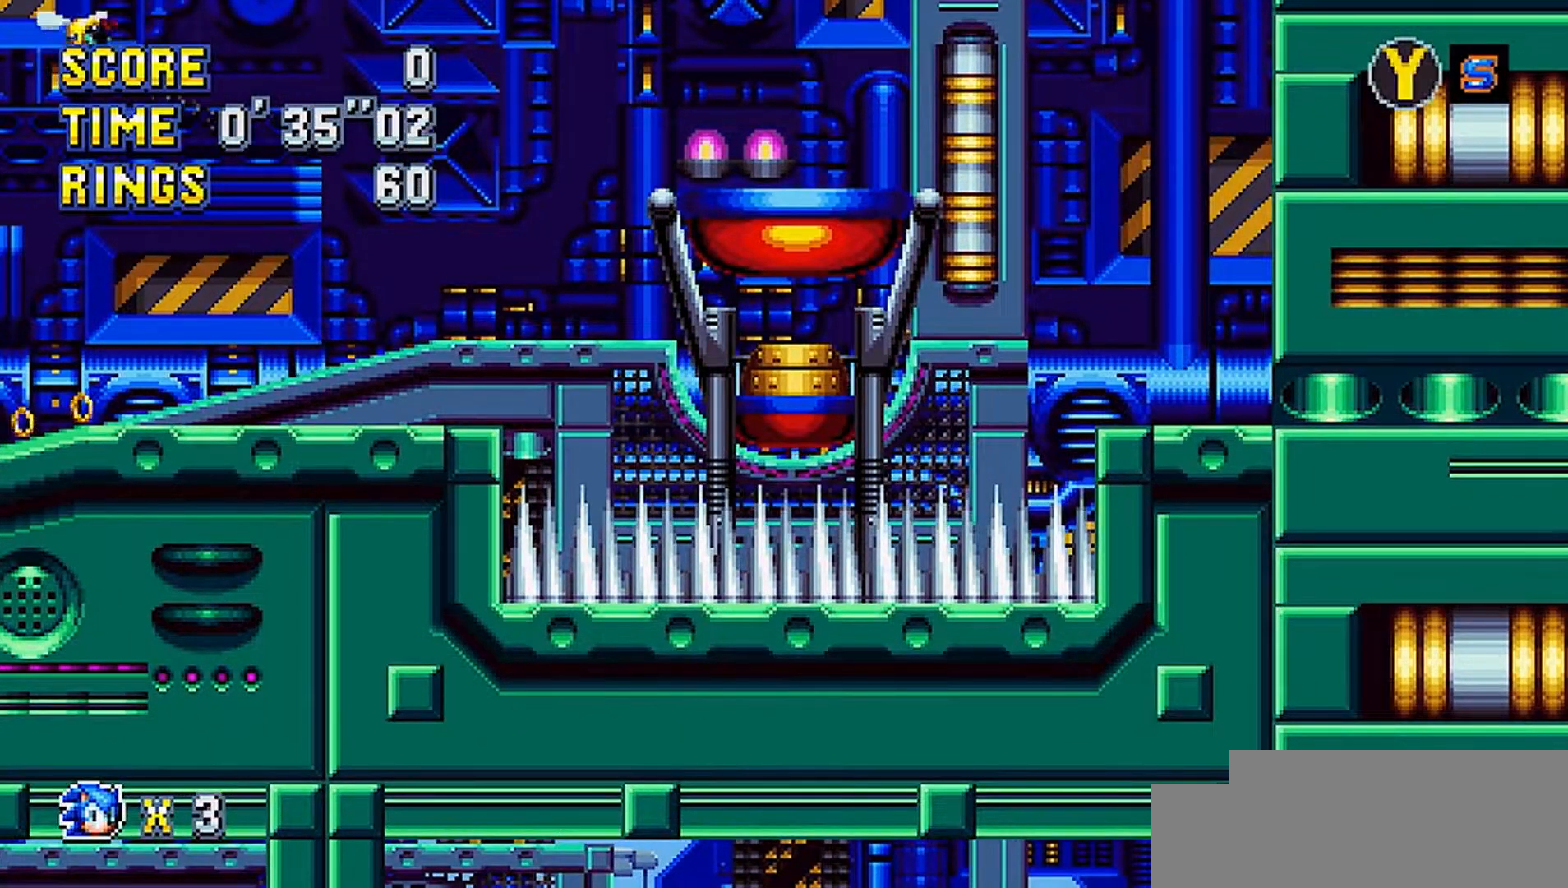
{"buttons": [], "events": [[417, "A", "up"]]}
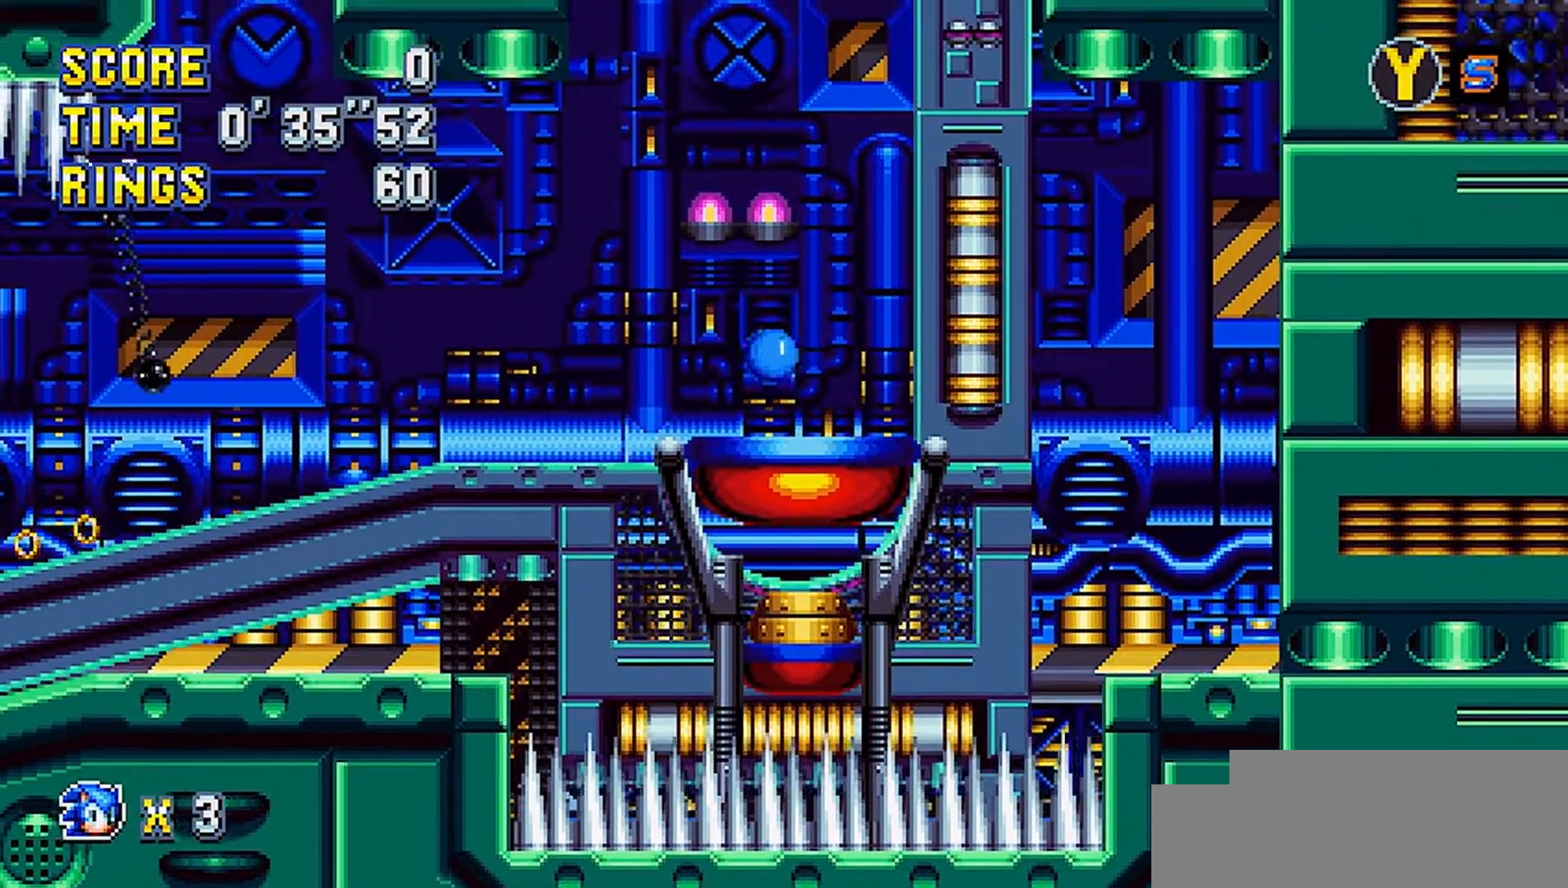
{"buttons": [], "events": []}
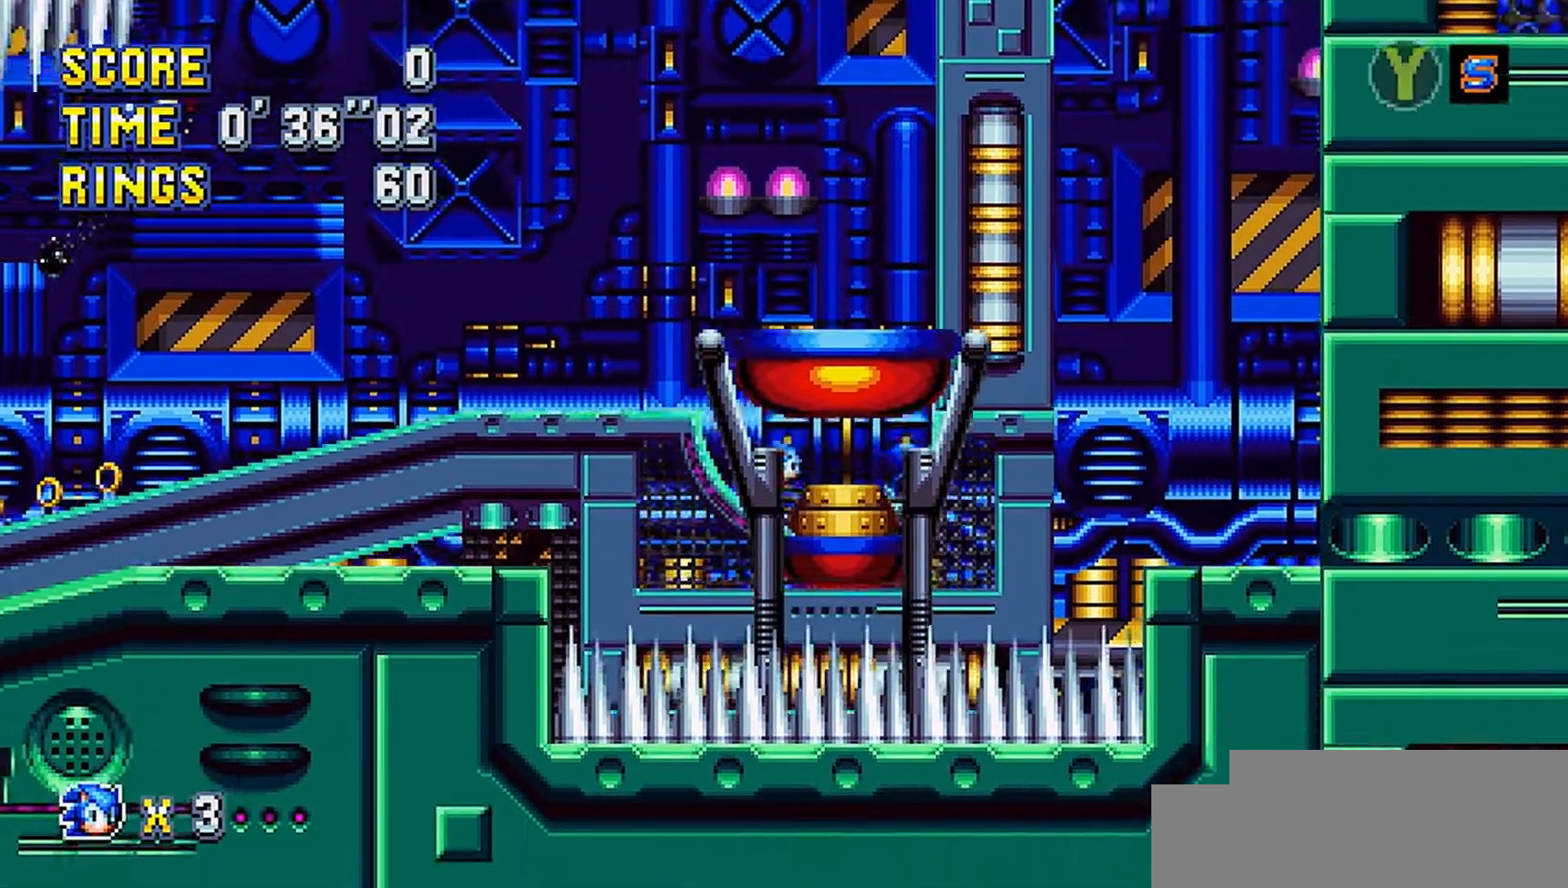
{"buttons": [], "events": [[83, "A", "down"], [83, "X", "down"], [184, "A", "up"], [184, "X", "up"], [234, "A", "down"], [350, "A", "up"]]}
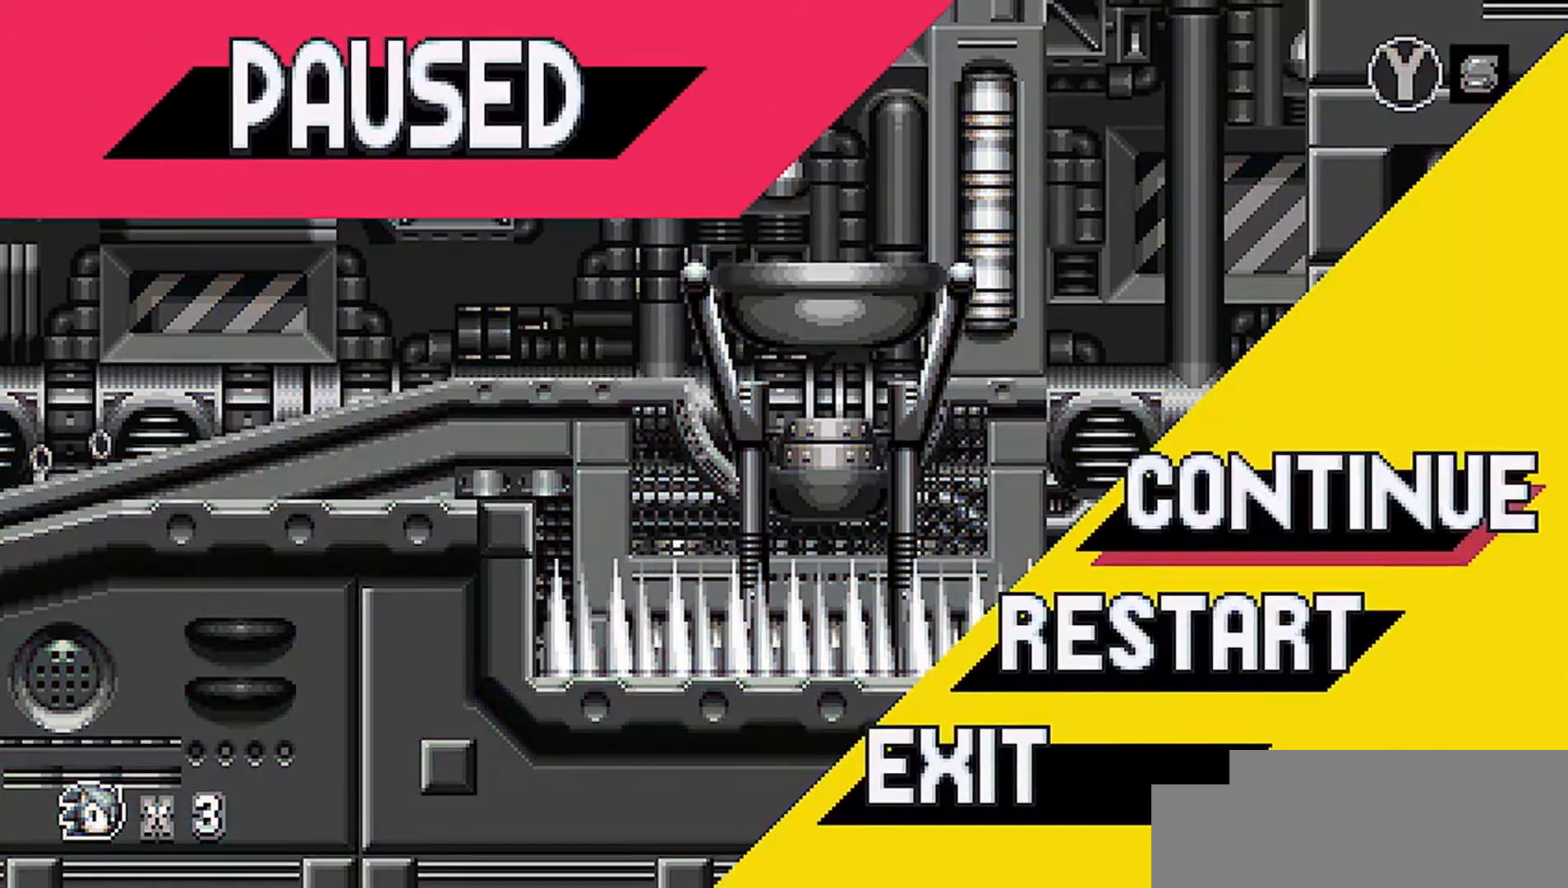
{"buttons": [], "events": []}
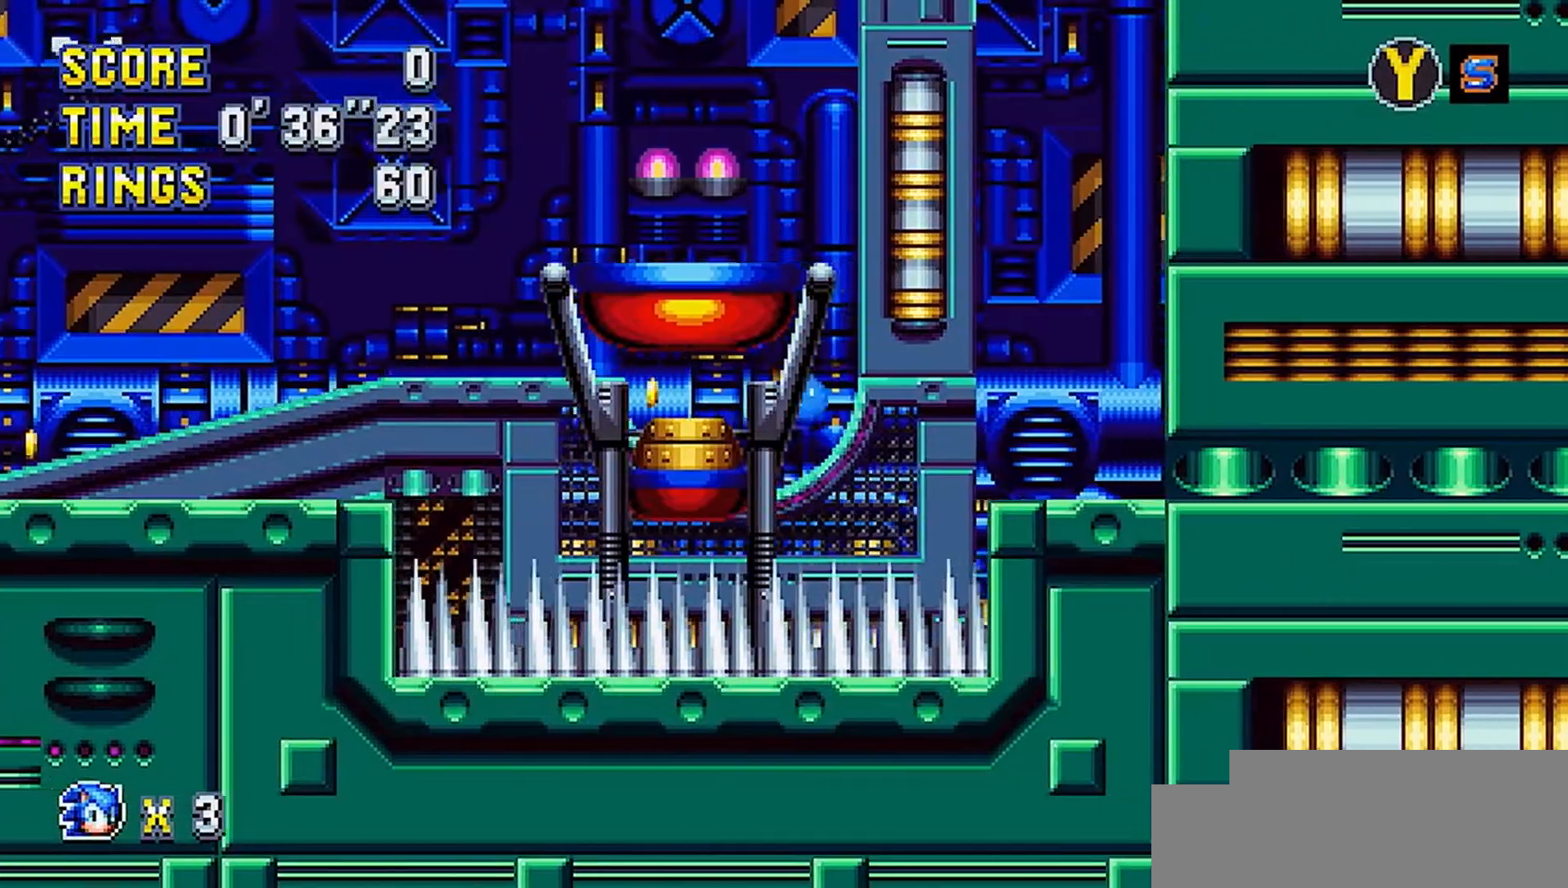
{"buttons": [], "events": []}
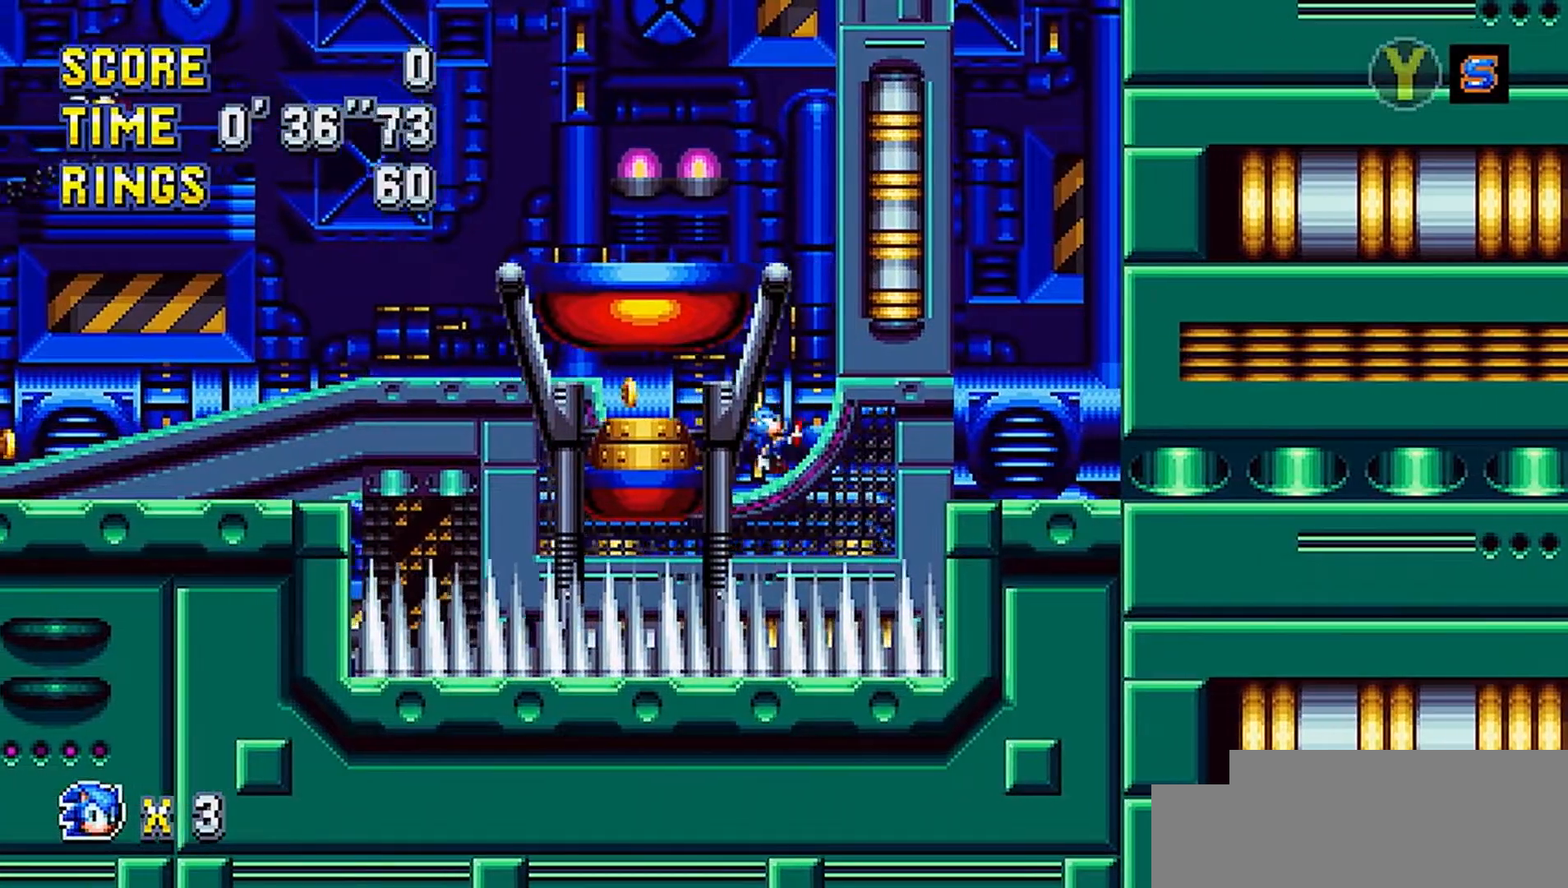
{"buttons": ["DPAD_RIGHT"], "events": [[233, "DPAD_RIGHT", "down"]]}
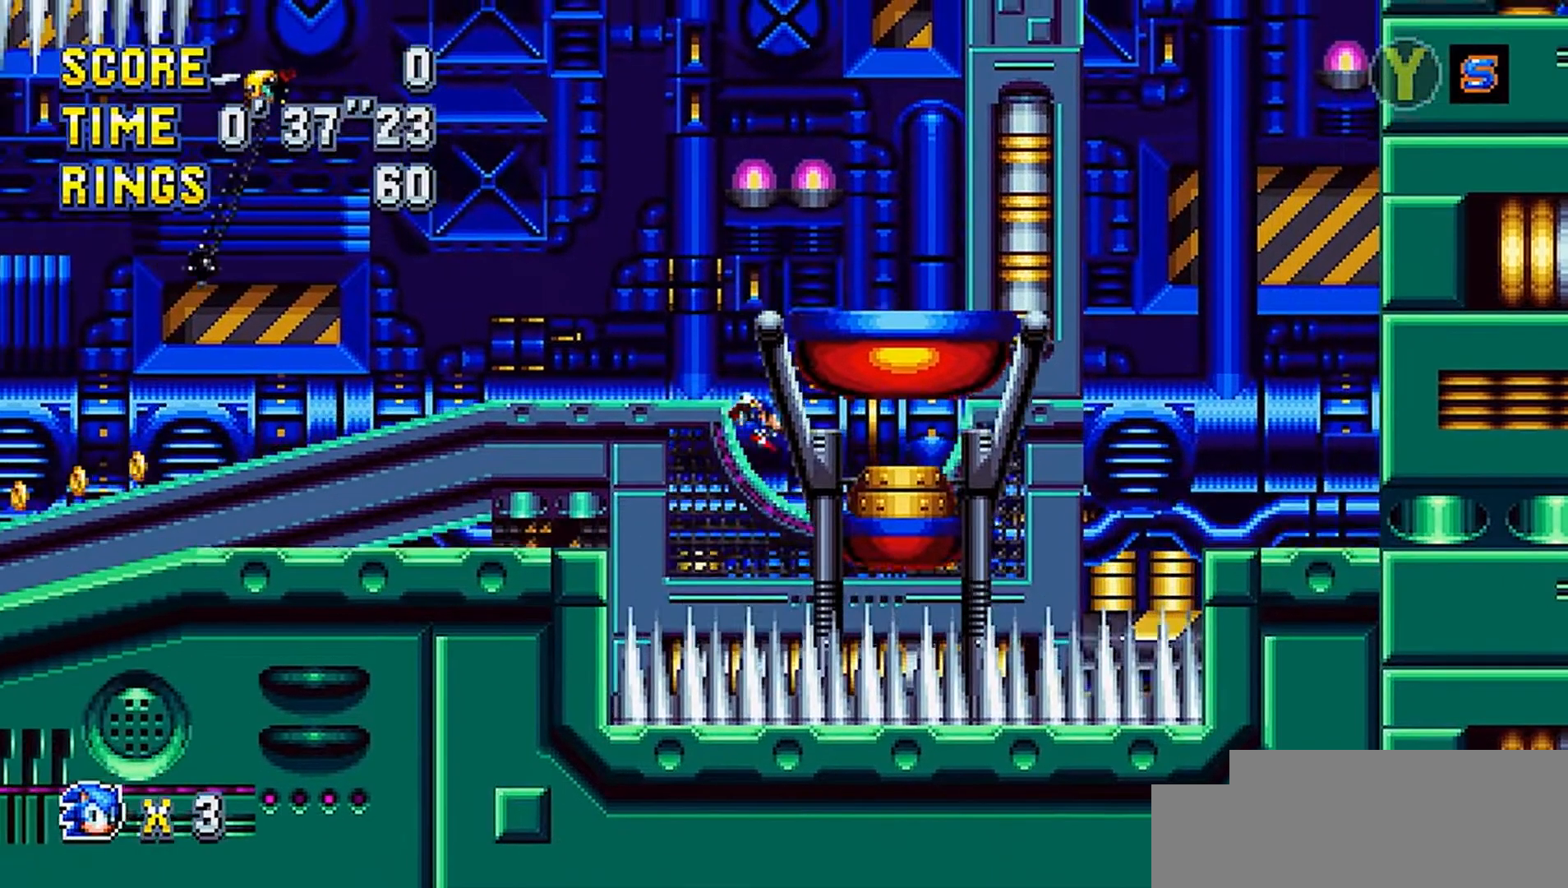
{"buttons": ["DPAD_LEFT"], "events": [[184, "DPAD_RIGHT", "up"], [400, "DPAD_LEFT", "down"]]}
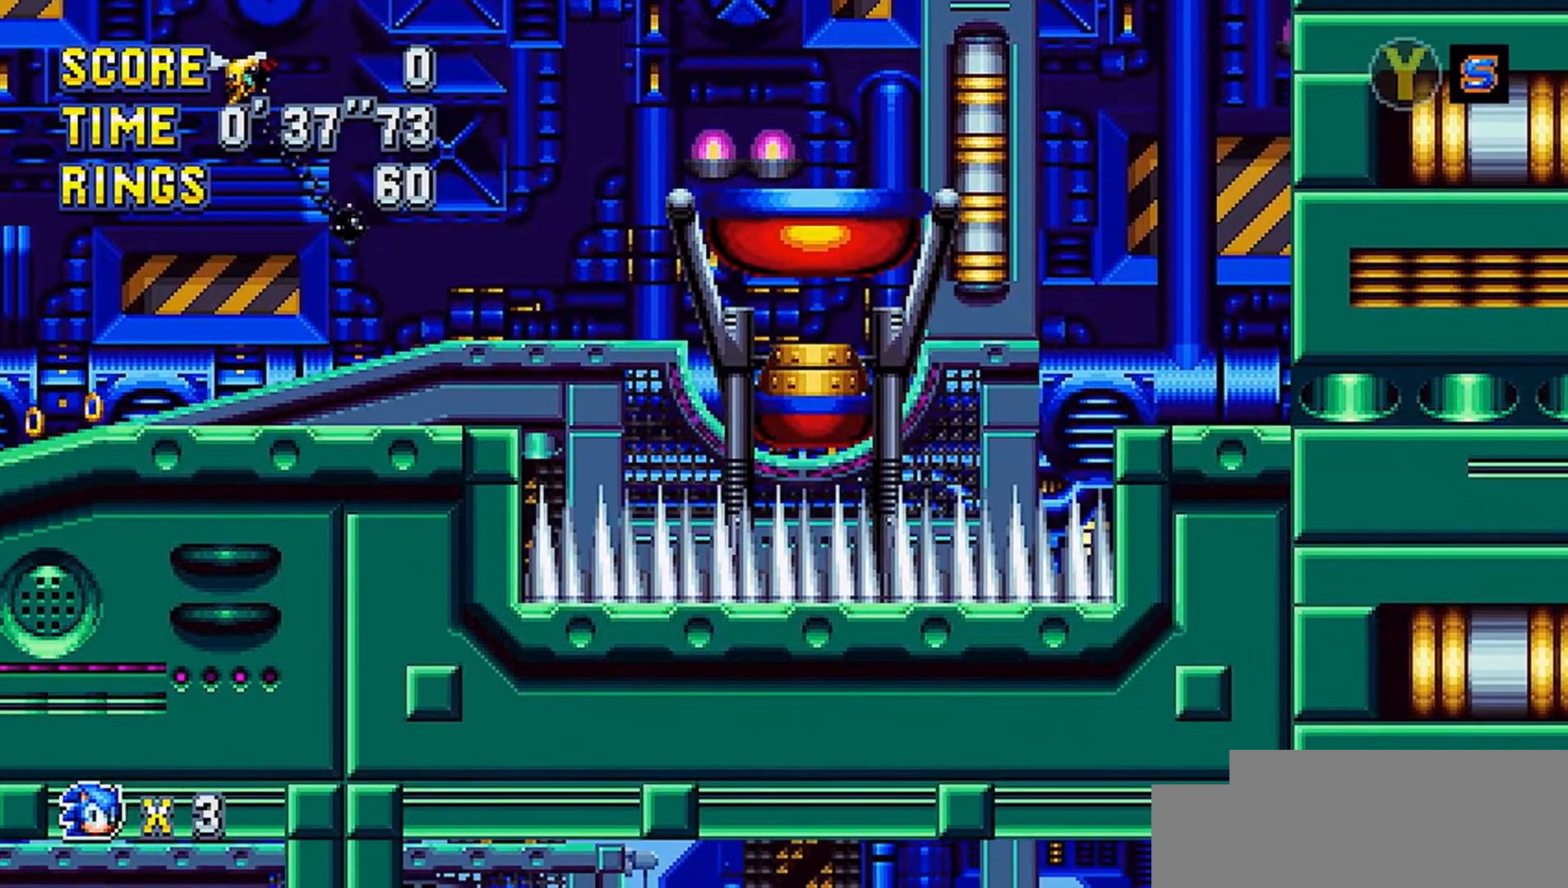
{"buttons": [], "events": [[67, "DPAD_LEFT", "up"], [217, "DPAD_RIGHT", "down"], [301, "DPAD_RIGHT", "up"]]}
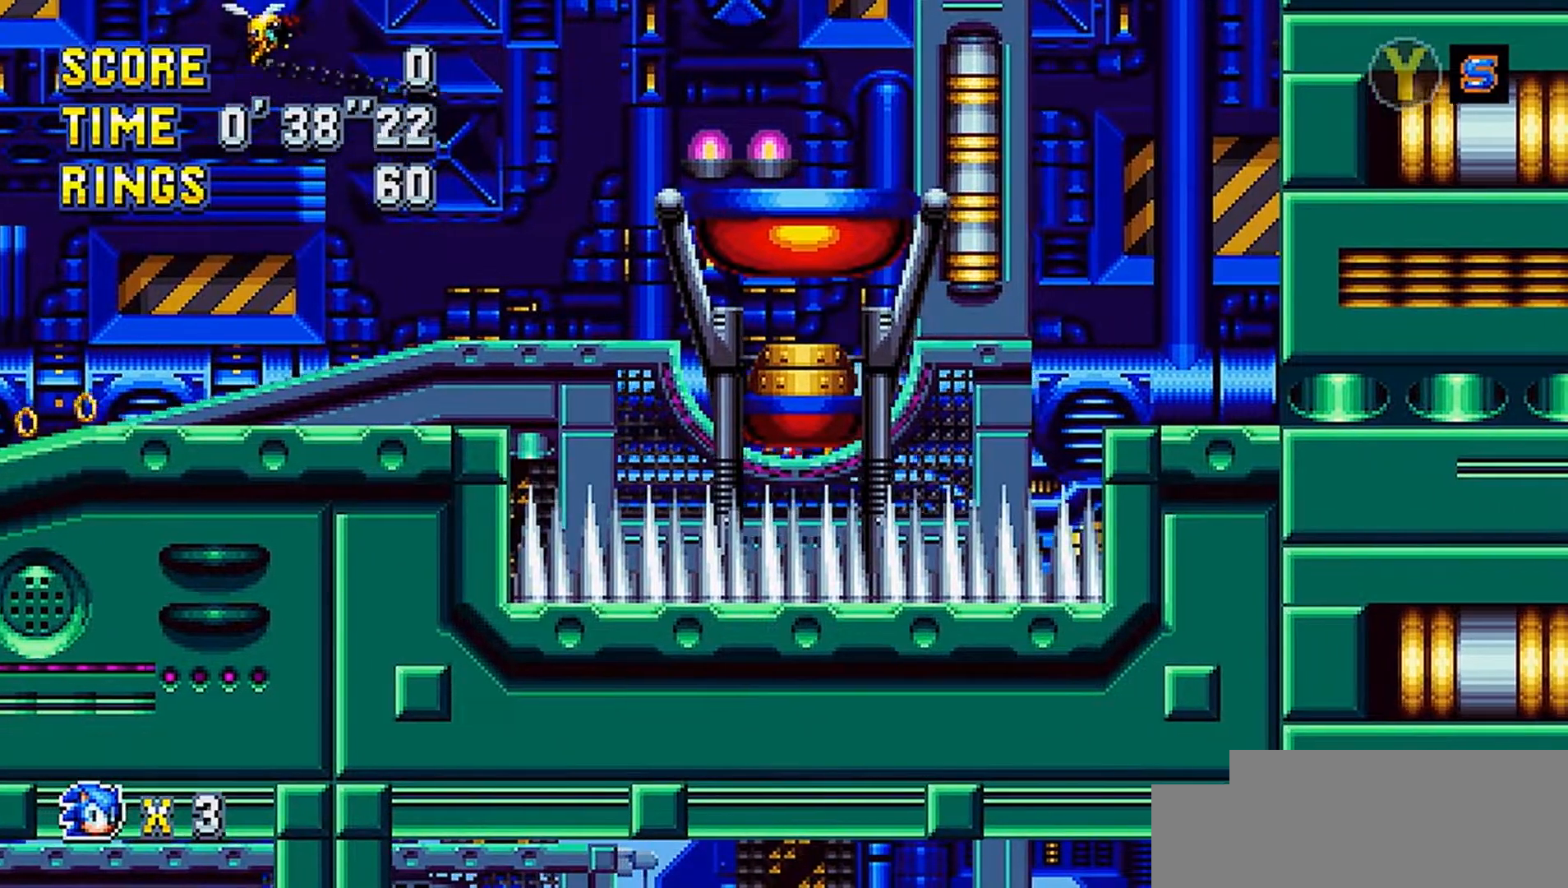
{"buttons": ["A"], "events": [[417, "A", "down"]]}
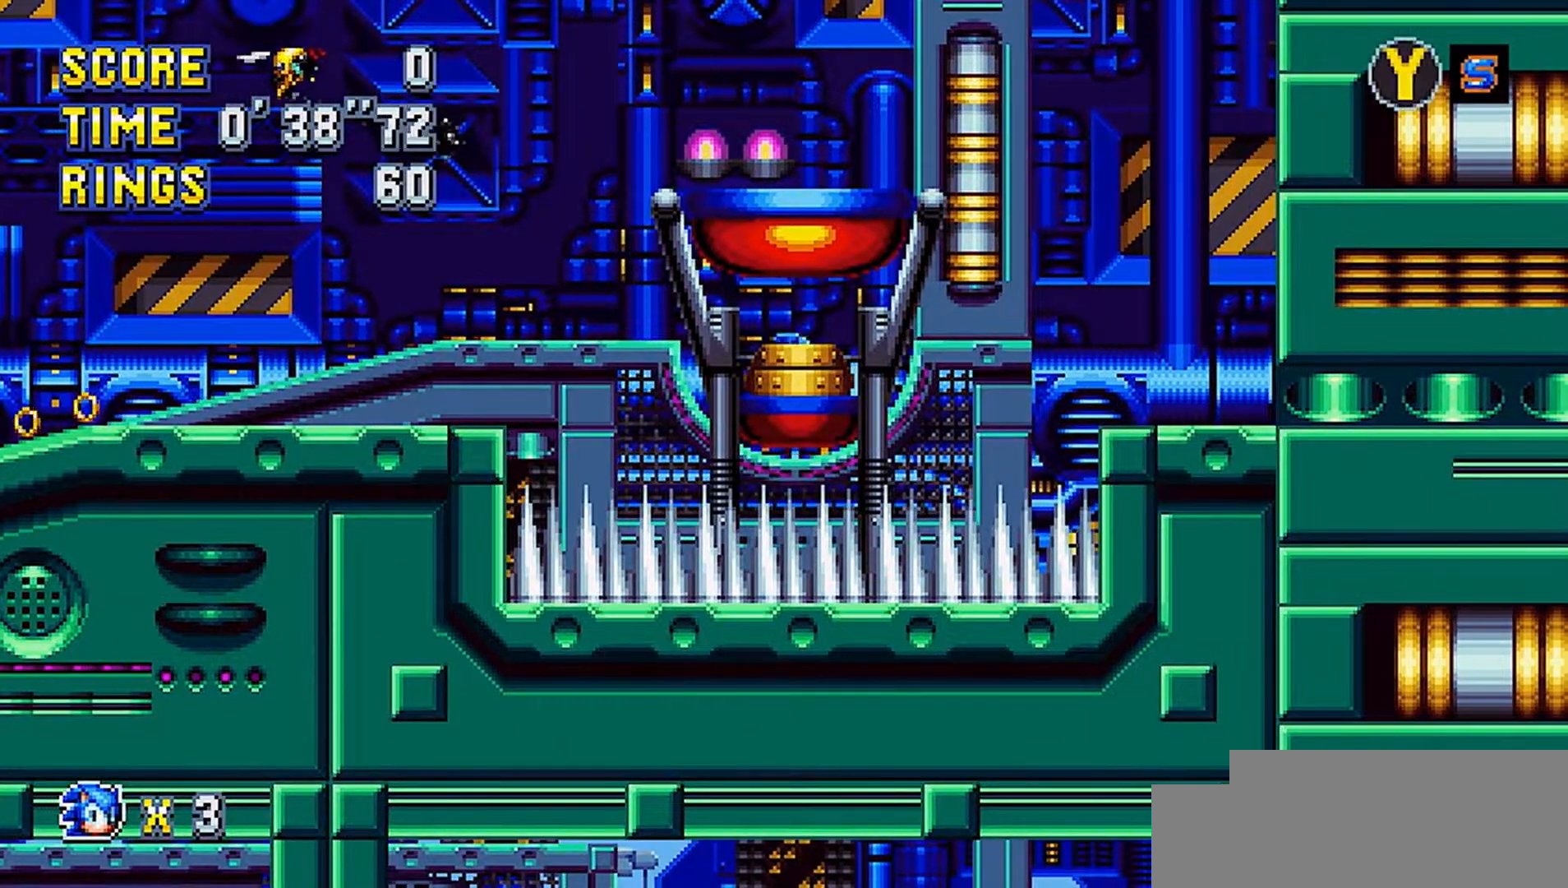
{"buttons": [], "events": [[383, "A", "up"]]}
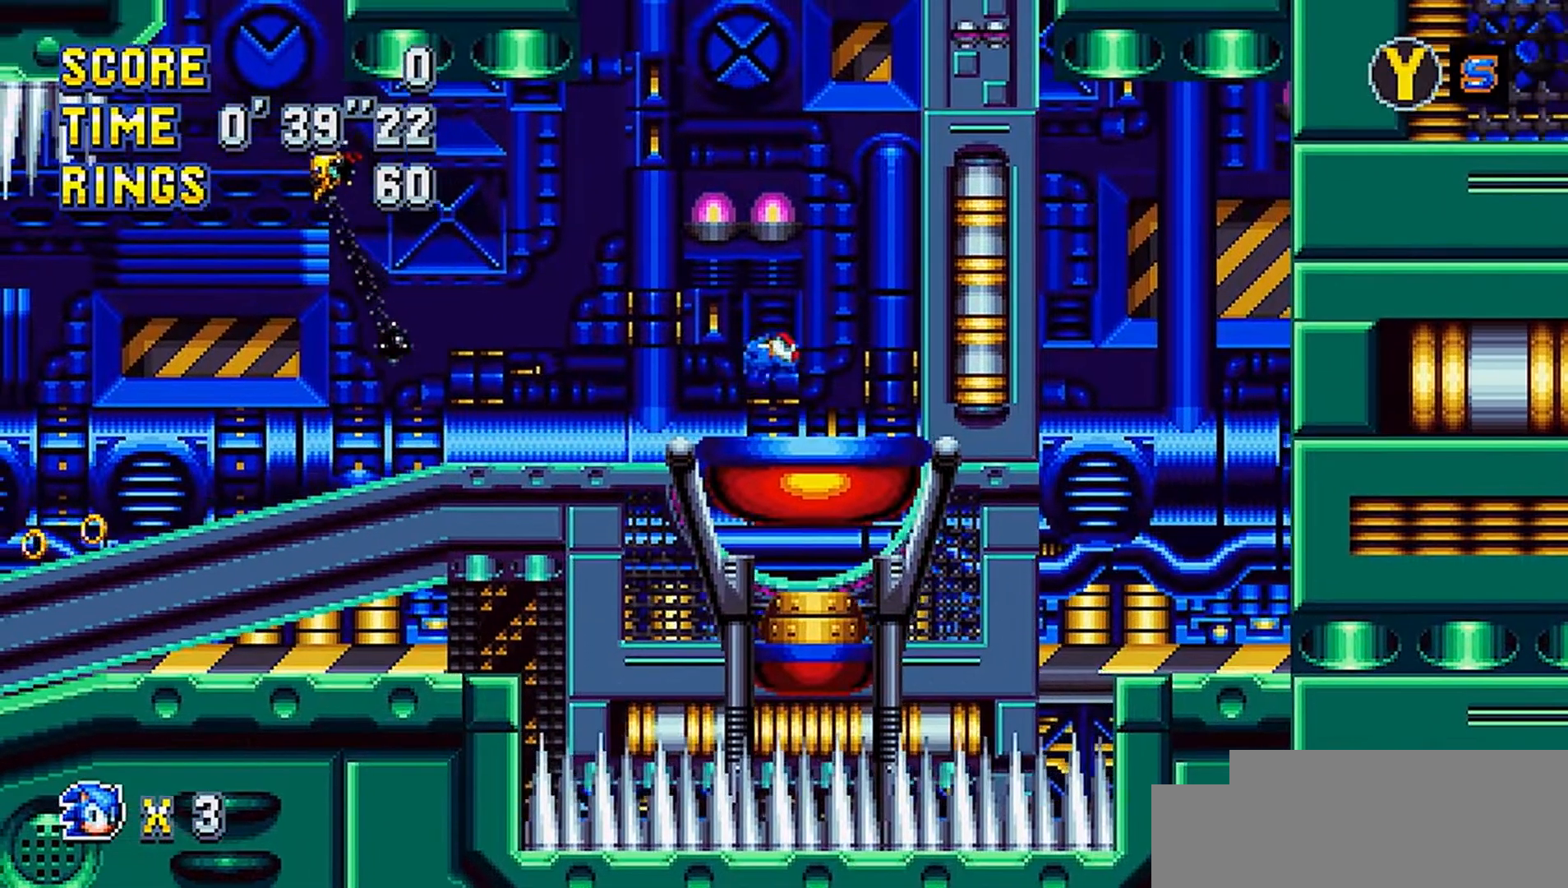
{"buttons": [], "events": []}
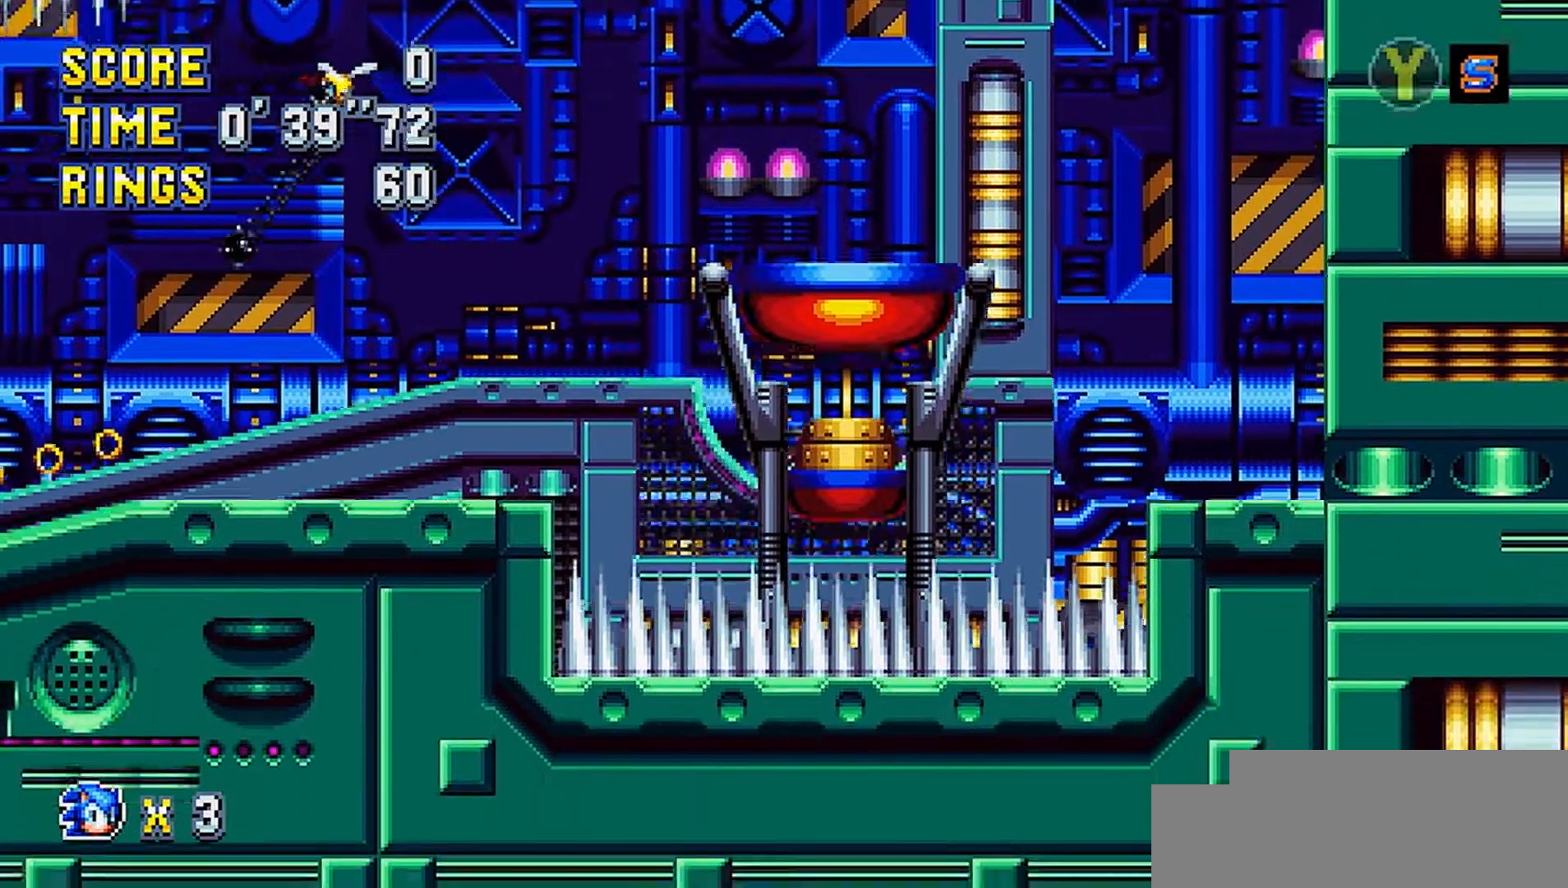
{"buttons": [], "events": [[33, "A", "down"], [33, "X", "down"], [116, "A", "up"], [116, "X", "up"], [183, "A", "down"], [266, "A", "up"]]}
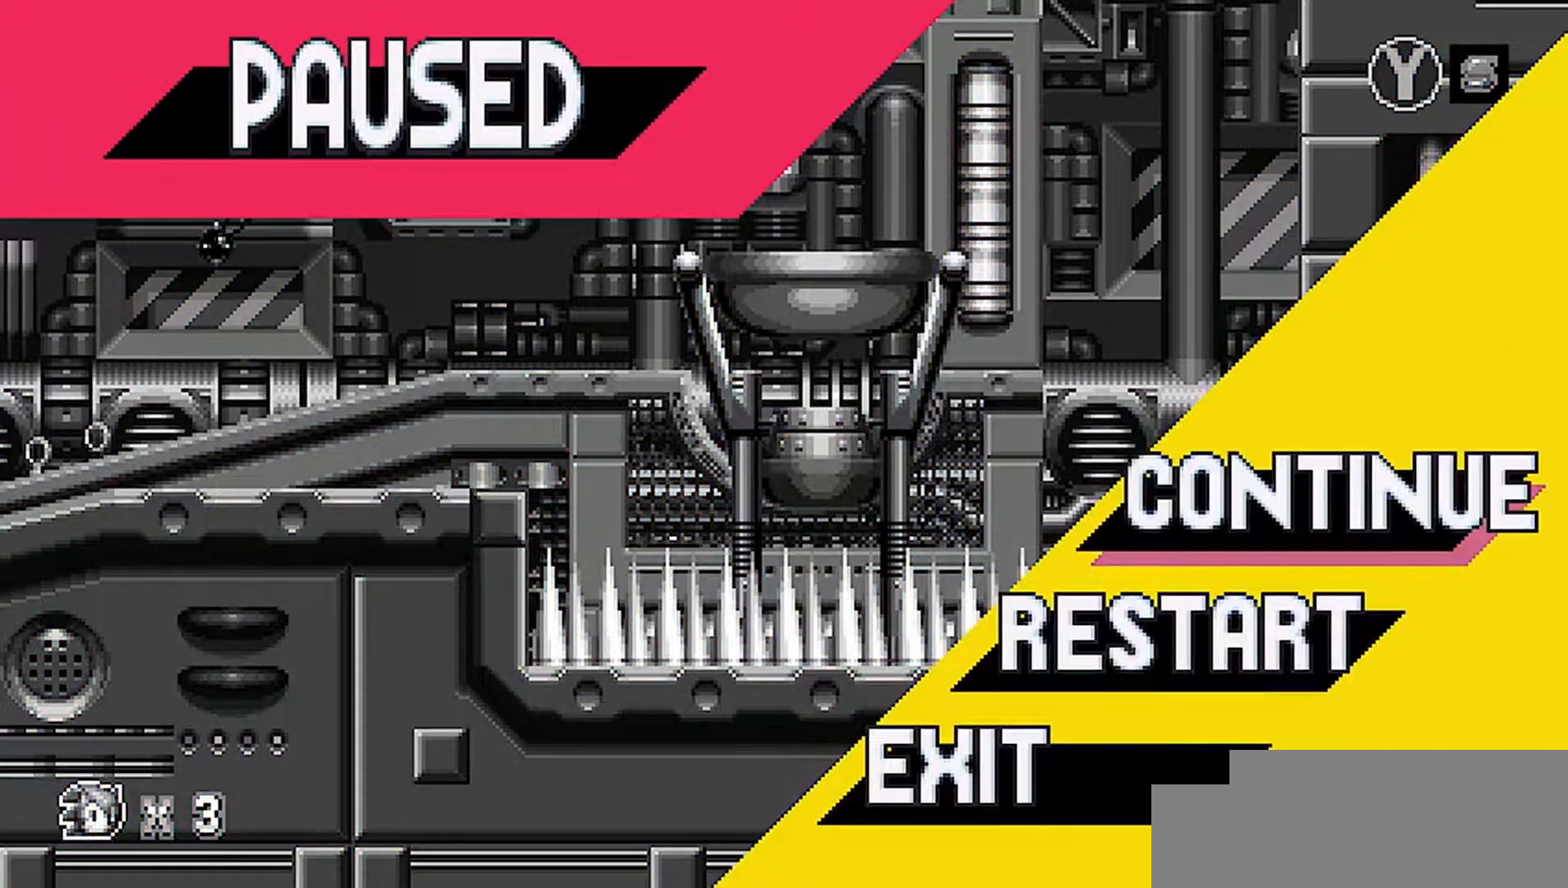
{"buttons": [], "events": []}
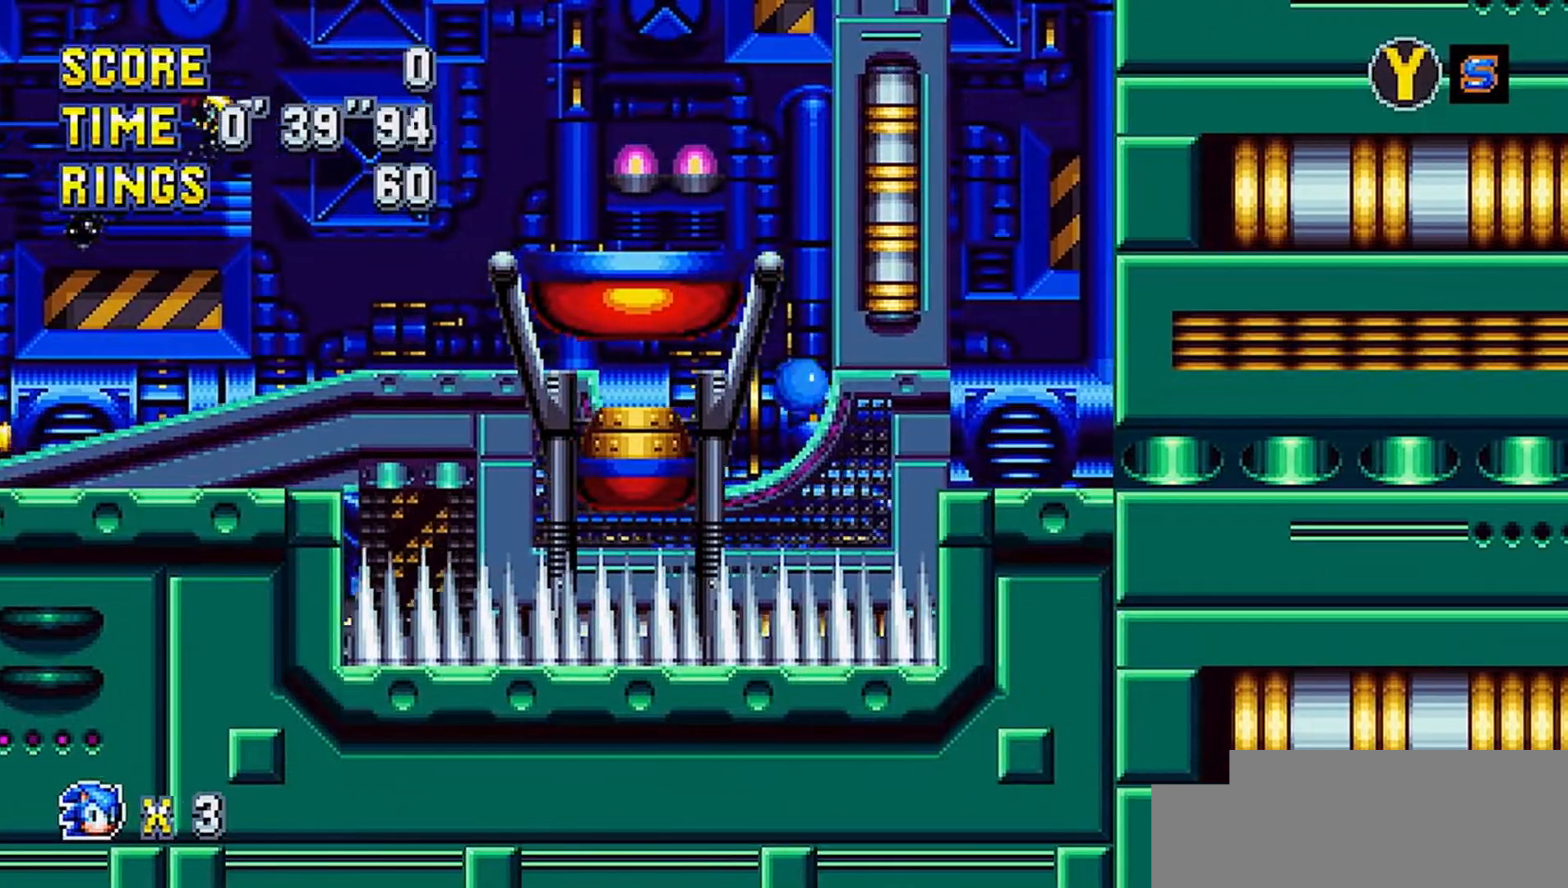
{"buttons": [], "events": []}
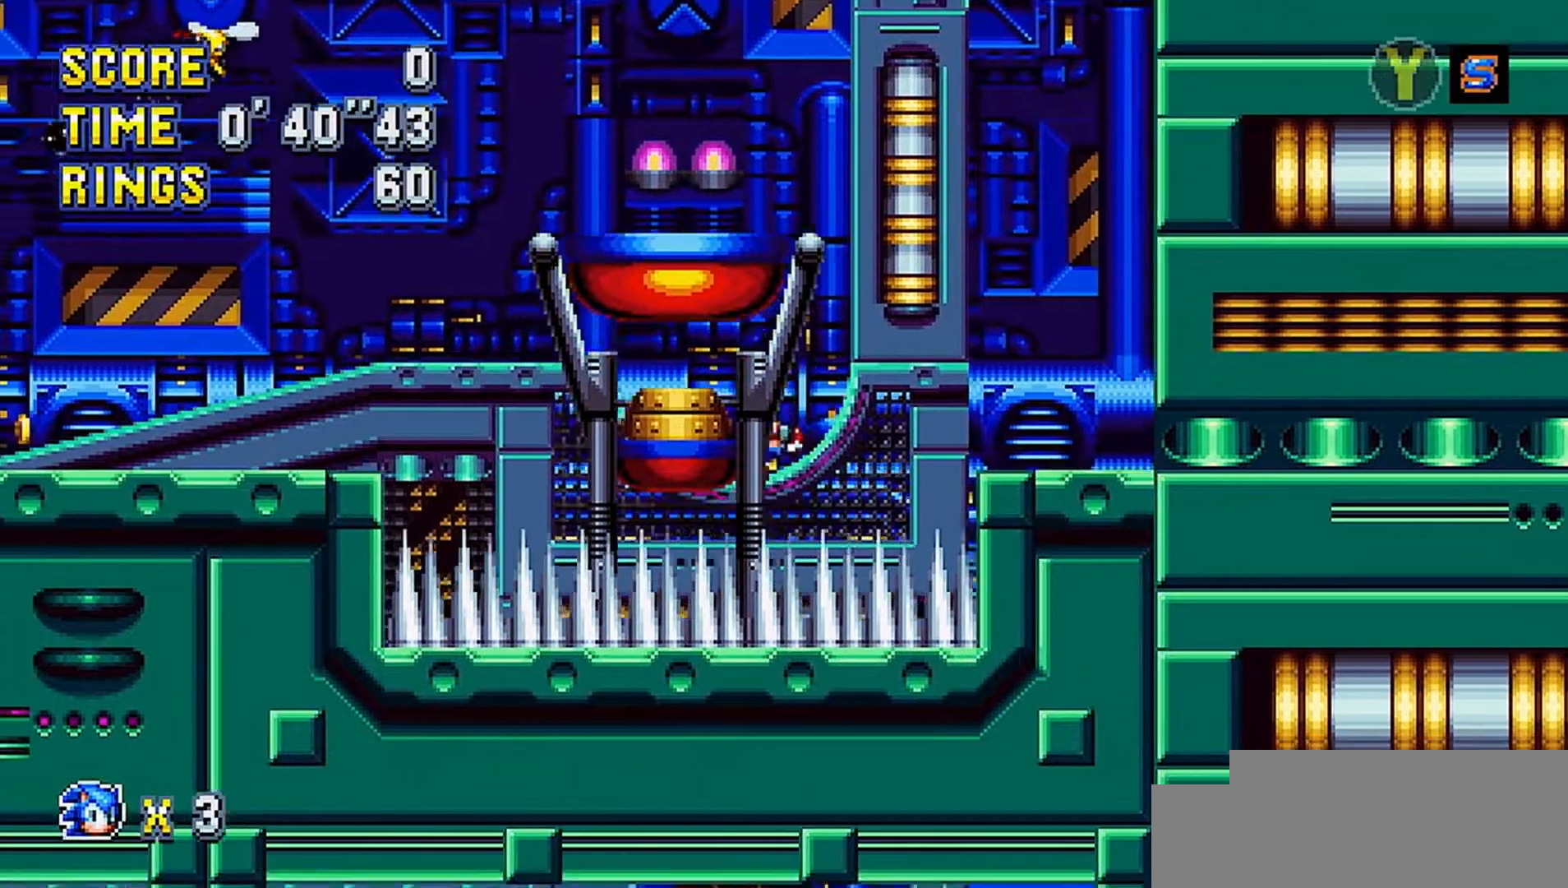
{"buttons": [], "events": [[167, "DPAD_RIGHT", "down"], [450, "DPAD_RIGHT", "up"]]}
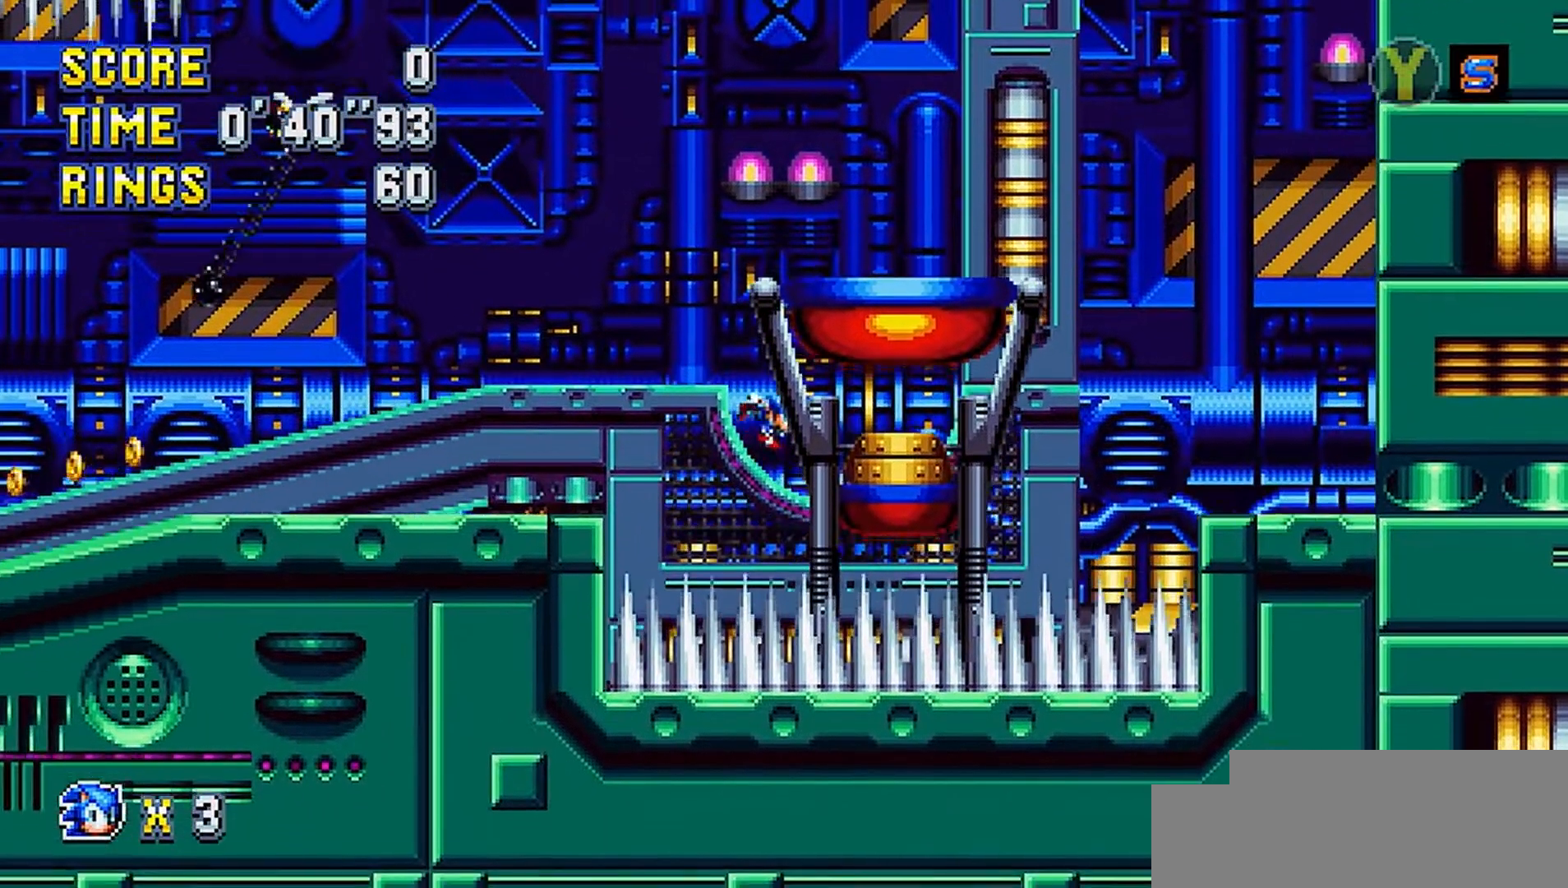
{"buttons": ["DPAD_LEFT"], "events": [[84, "DPAD_RIGHT", "down"], [234, "DPAD_RIGHT", "up"], [368, "DPAD_LEFT", "down"]]}
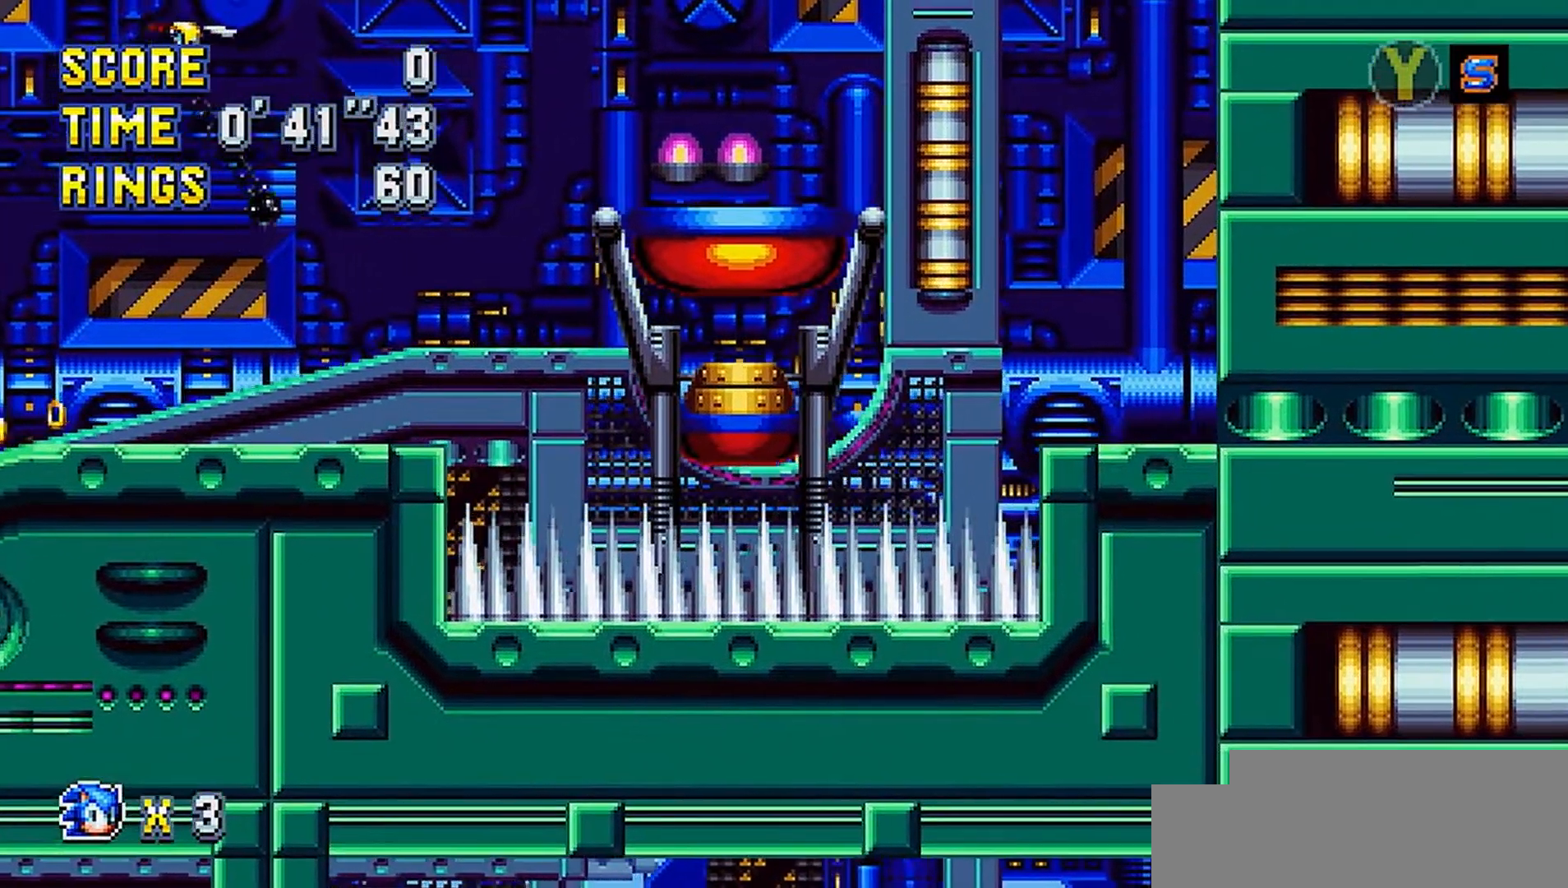
{"buttons": [], "events": [[50, "DPAD_LEFT", "up"], [200, "DPAD_LEFT", "down"], [367, "DPAD_LEFT", "up"]]}